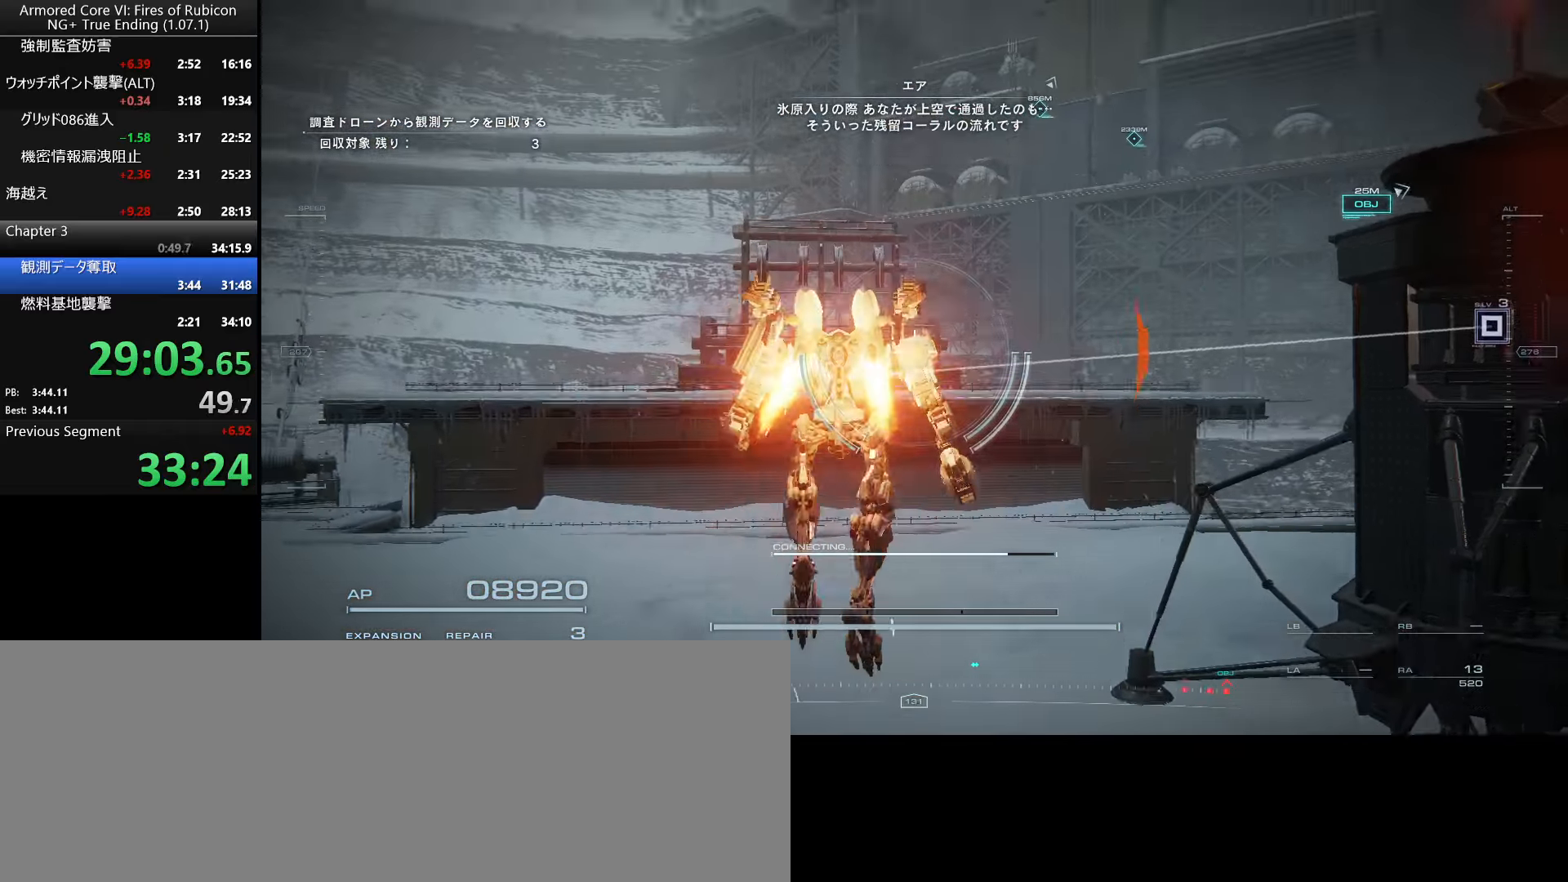
Gameplay with keyboard and mouse; each line is a JSON object with the keys and mouse buttons held at the frame after it. "events" lists presses ("down") and releases ("up") of ".", "/", "1", "2", "3", "4", "5", "6", "a", "alt_l", "alt_r", "b", "backslash", "c", "caps_lock", "comma", "ctrl_l", "ctrl_r", "d", "down", "e", "escape", "f", "f1", "f2", "f3", "f4", "f5", "f6", "g", "h", "i", "j", "k", "l", "lbracket", "left", "m", "n", "o", "p", "q", "quote", "r", "rbracket", "return", "right", "s", "semicolon", "shift_l", "shift_r", "space", "super_l", "super_r", "t", "tab", "tilde", "u", "up", "v", "w", "x", "y", "z", "mouse_left", "mouse_wheel", "mouse_right" and "mouse_mb4" between this image and that frame as [ms after this image, input, new state], when the widget could be followed in between. "mouse_left", "mouse_wheel", "mouse_right", "mouse_mb4" = the "left", "wheel", "right", "mb4" buttons of the "mouse" list. No other keys are recorded. "wheel" means that the mouse wheel is clicked or scrolled. Not read: mouse_move.
{"keys": [], "mouse": [], "events": [[150, "w", "up"], [183, "ctrl_l", "down"], [333, "ctrl_l", "up"]]}
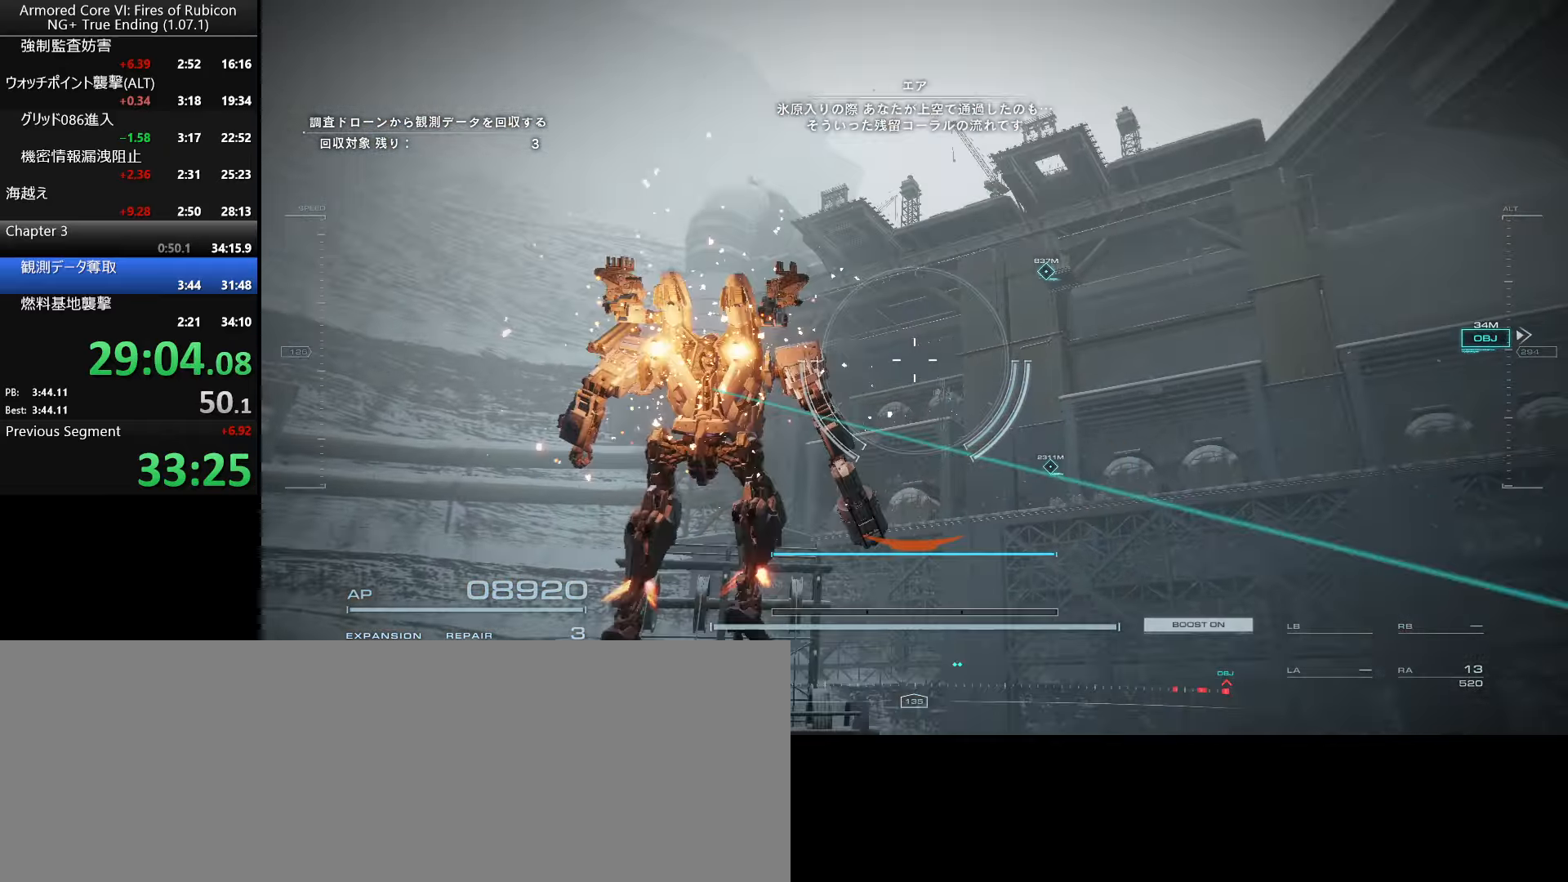
{"keys": ["tab"], "mouse": [], "events": [[166, "tab", "down"], [233, "tab", "up"], [300, "tab", "down"], [366, "tab", "up"], [433, "tab", "down"]]}
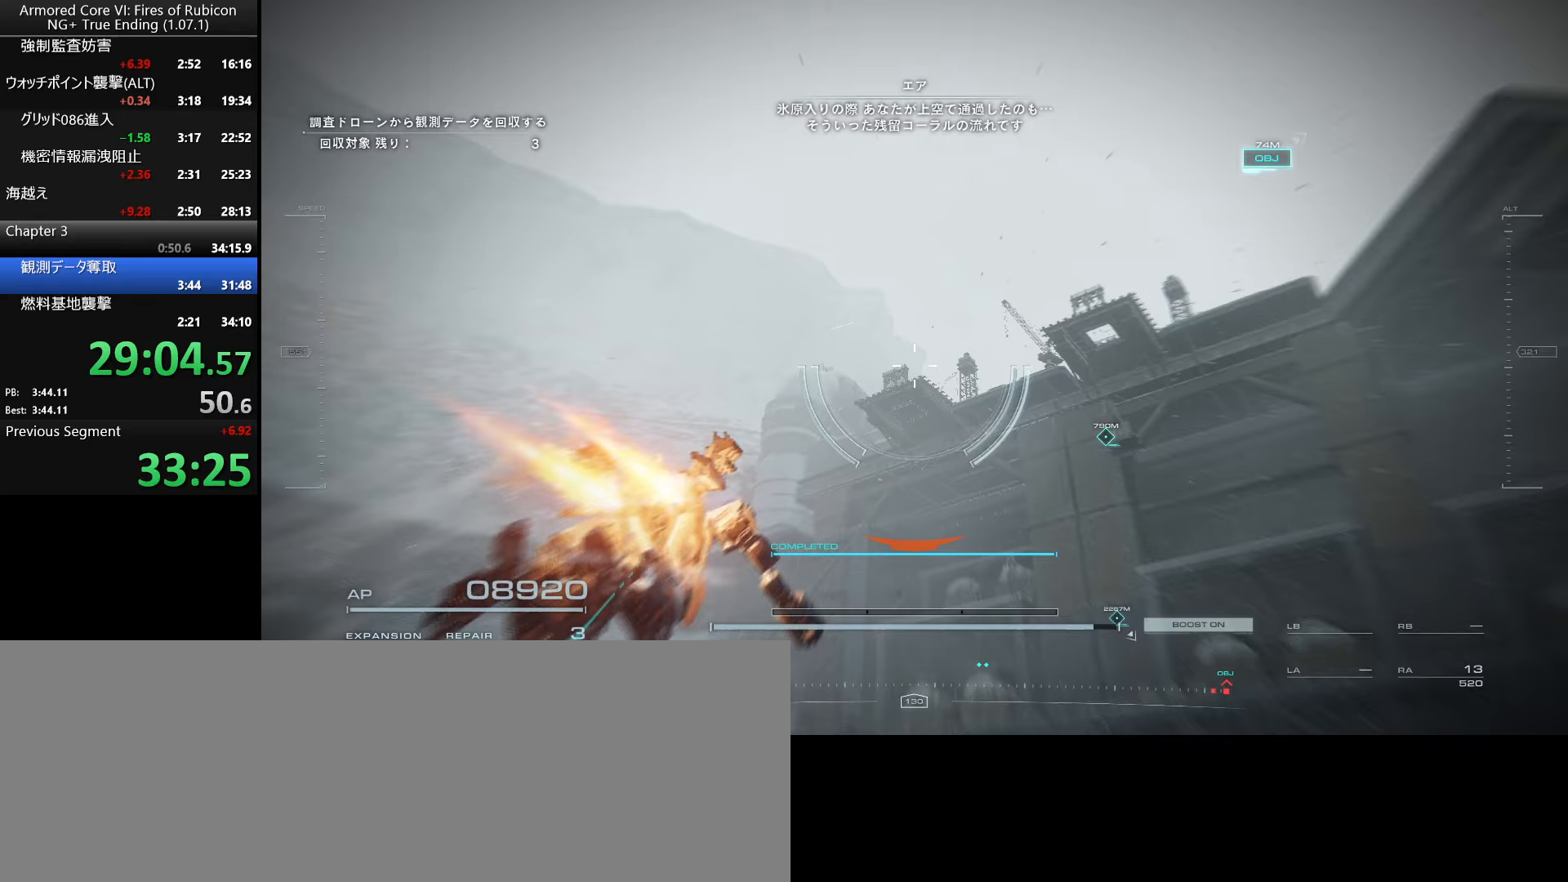
{"keys": ["tab"], "mouse": [], "events": [[17, "tab", "up"], [50, "tab", "down"], [133, "tab", "up"], [200, "tab", "down"], [267, "tab", "up"], [333, "tab", "down"], [400, "tab", "up"], [467, "tab", "down"]]}
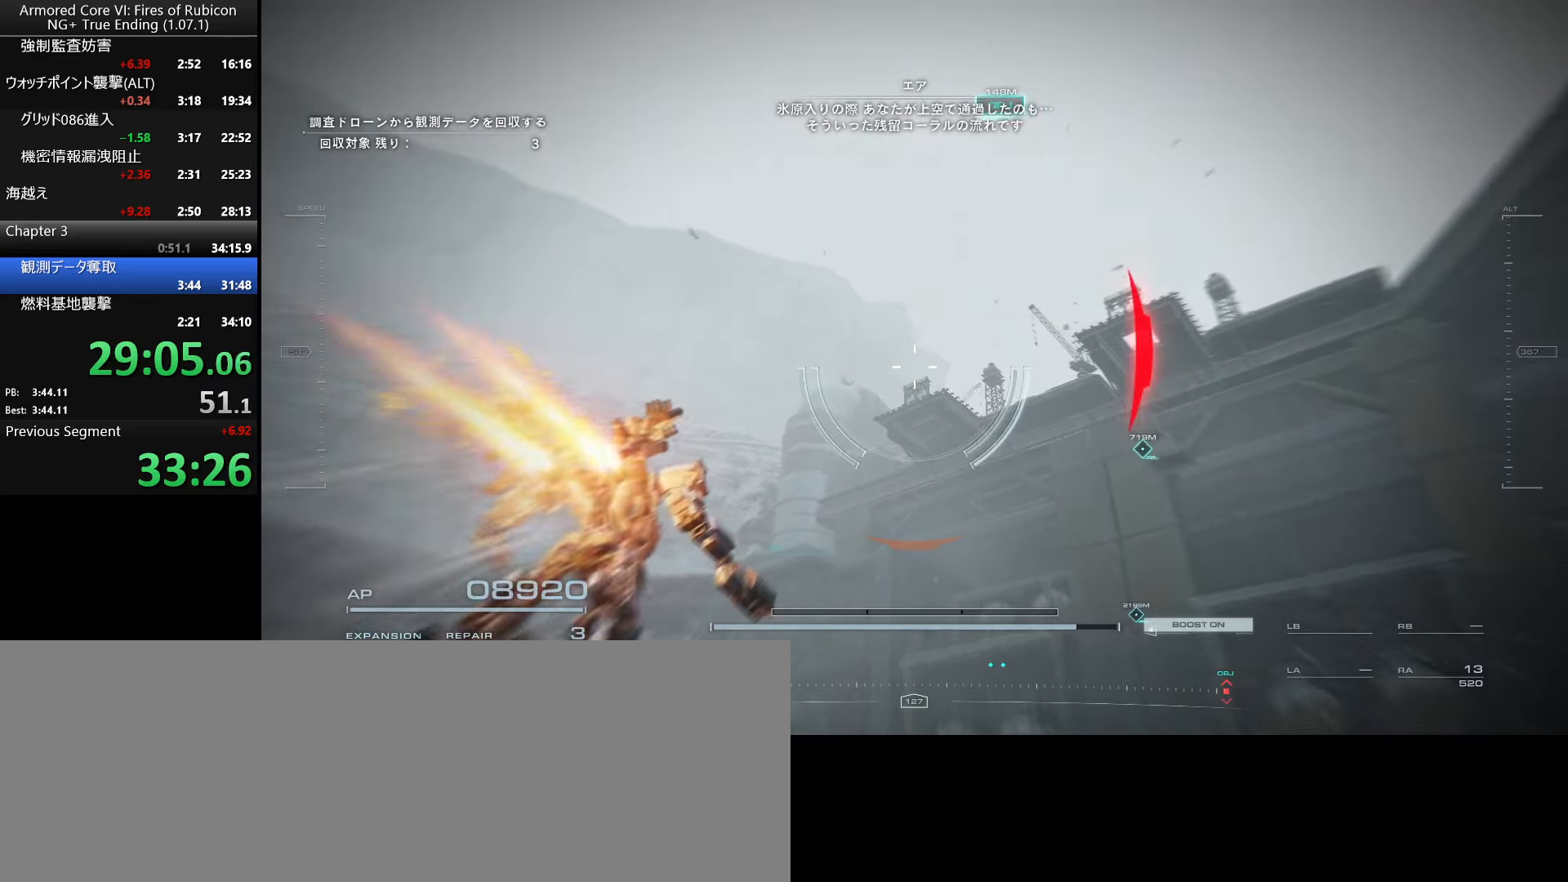
{"keys": [], "mouse": [], "events": [[33, "tab", "up"], [100, "tab", "down"], [167, "tab", "up"], [233, "tab", "down"], [350, "tab", "up"]]}
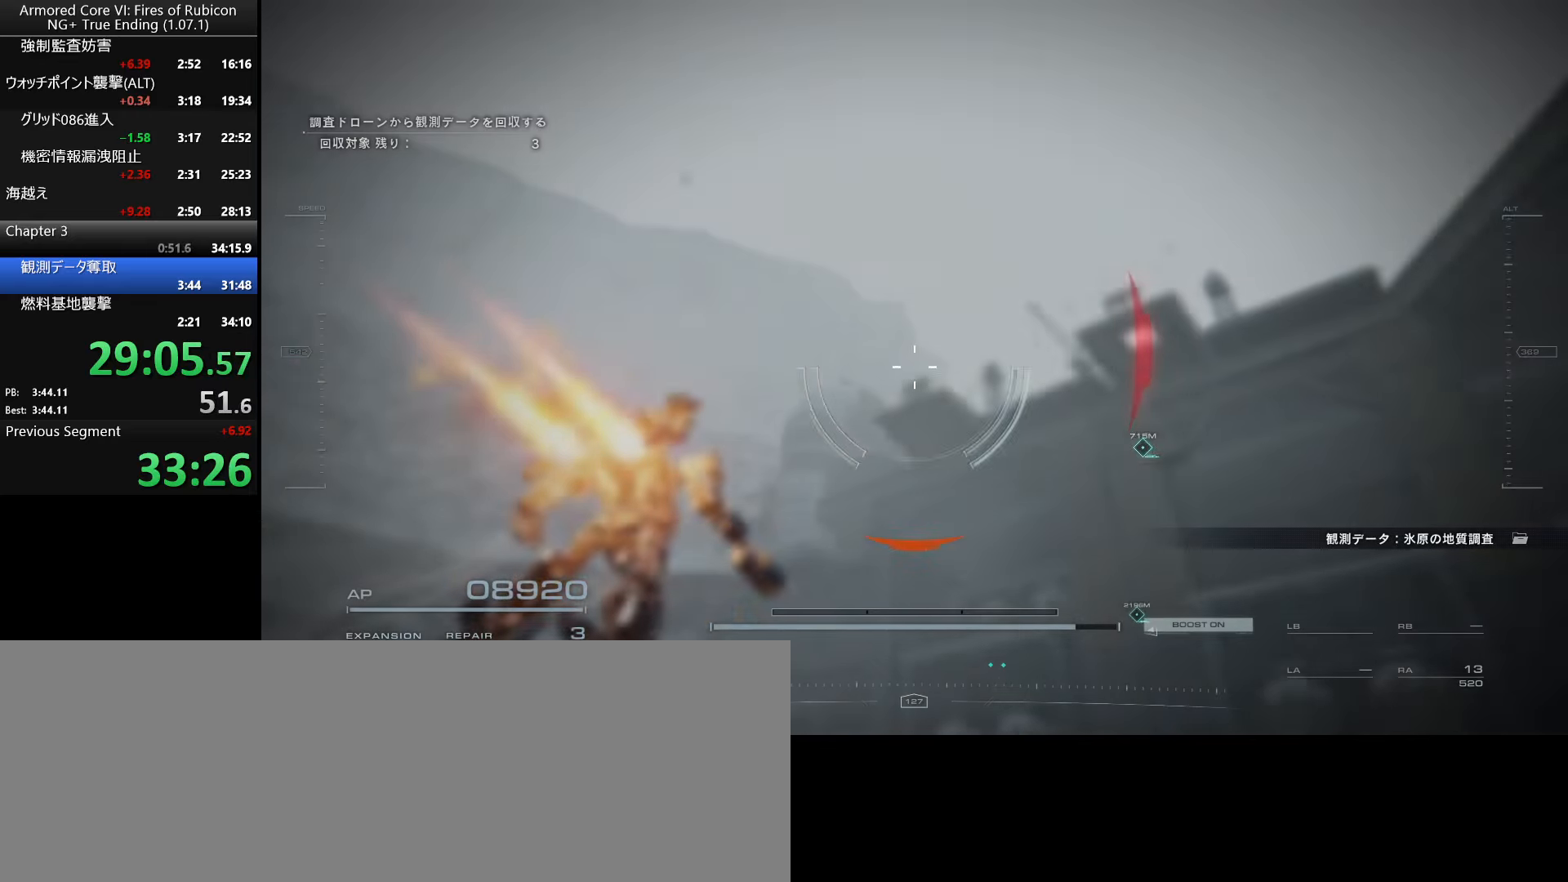
{"keys": ["a"], "mouse": [], "events": [[450, "a", "down"]]}
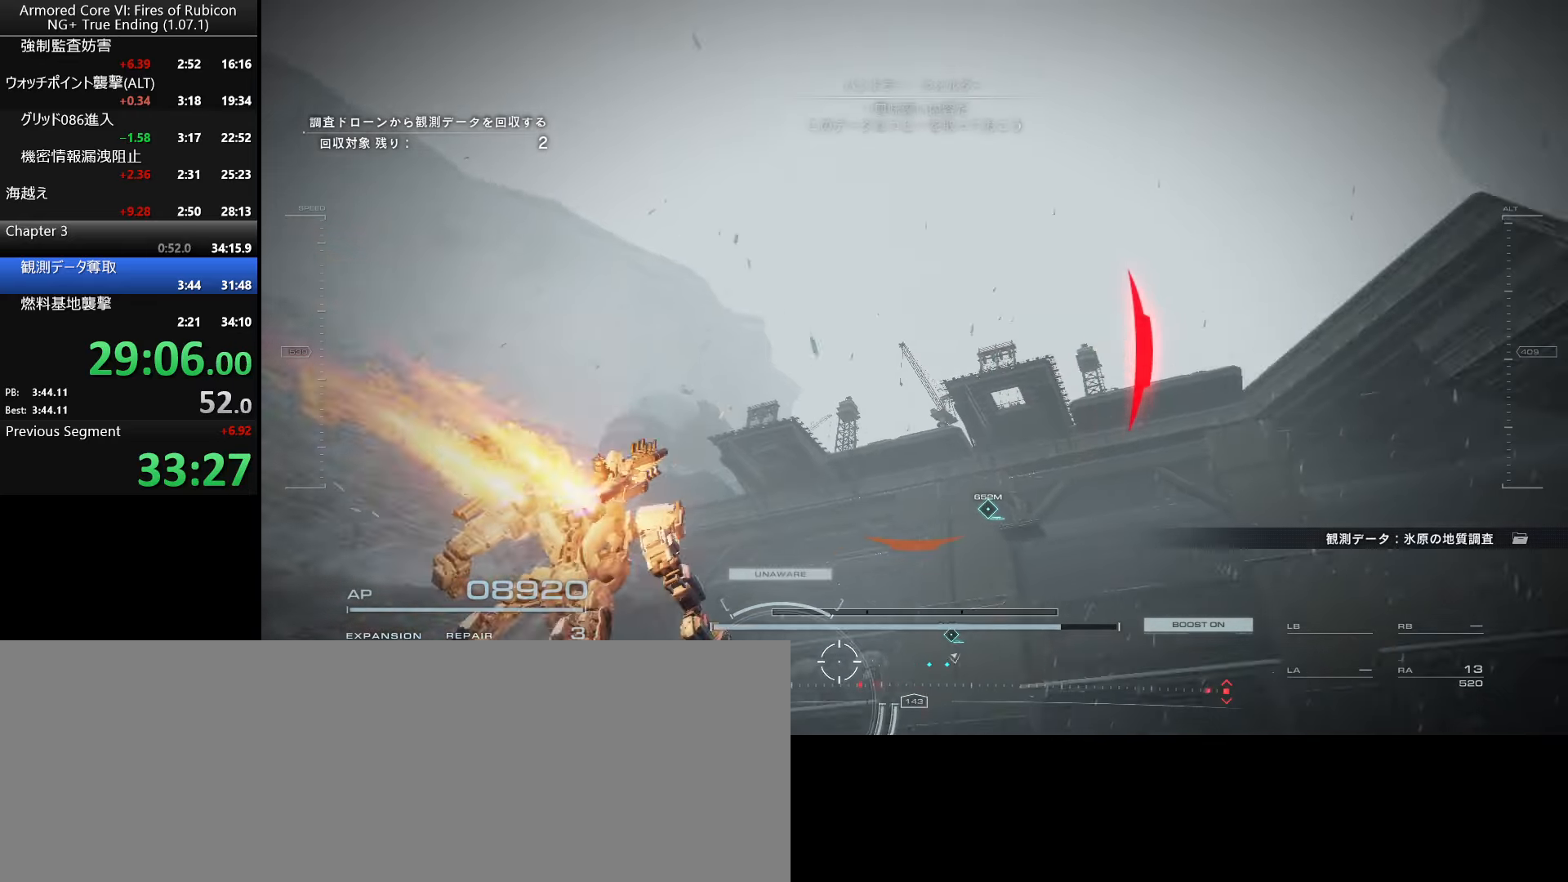
{"keys": [], "mouse": [], "events": [[33, "a", "up"], [400, "a", "down"], [483, "a", "up"]]}
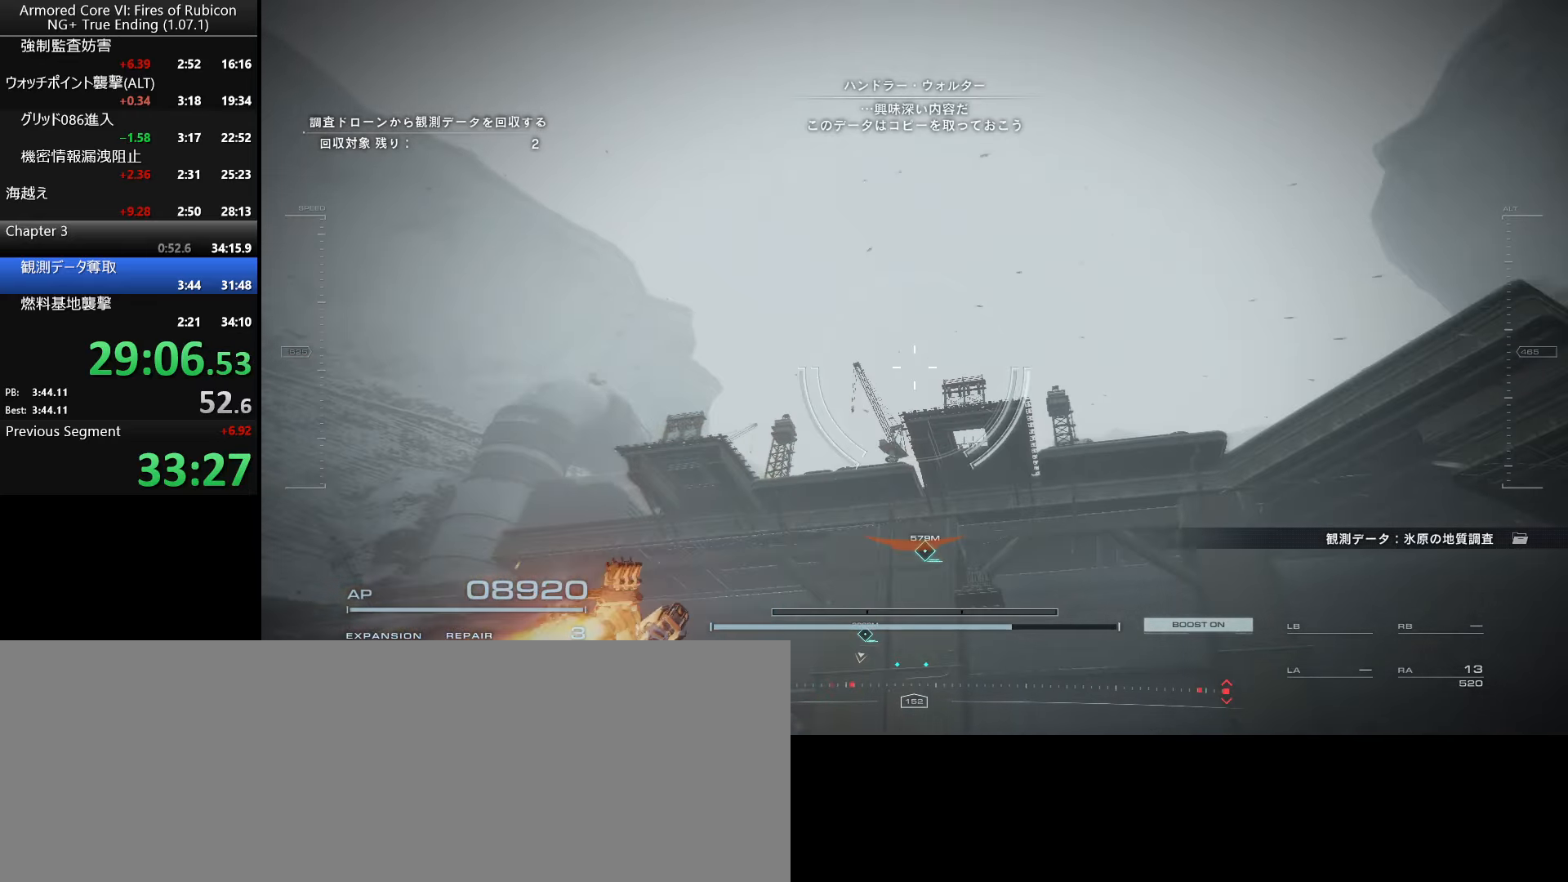
{"keys": [], "mouse": [], "events": [[350, "a", "down"], [433, "a", "up"]]}
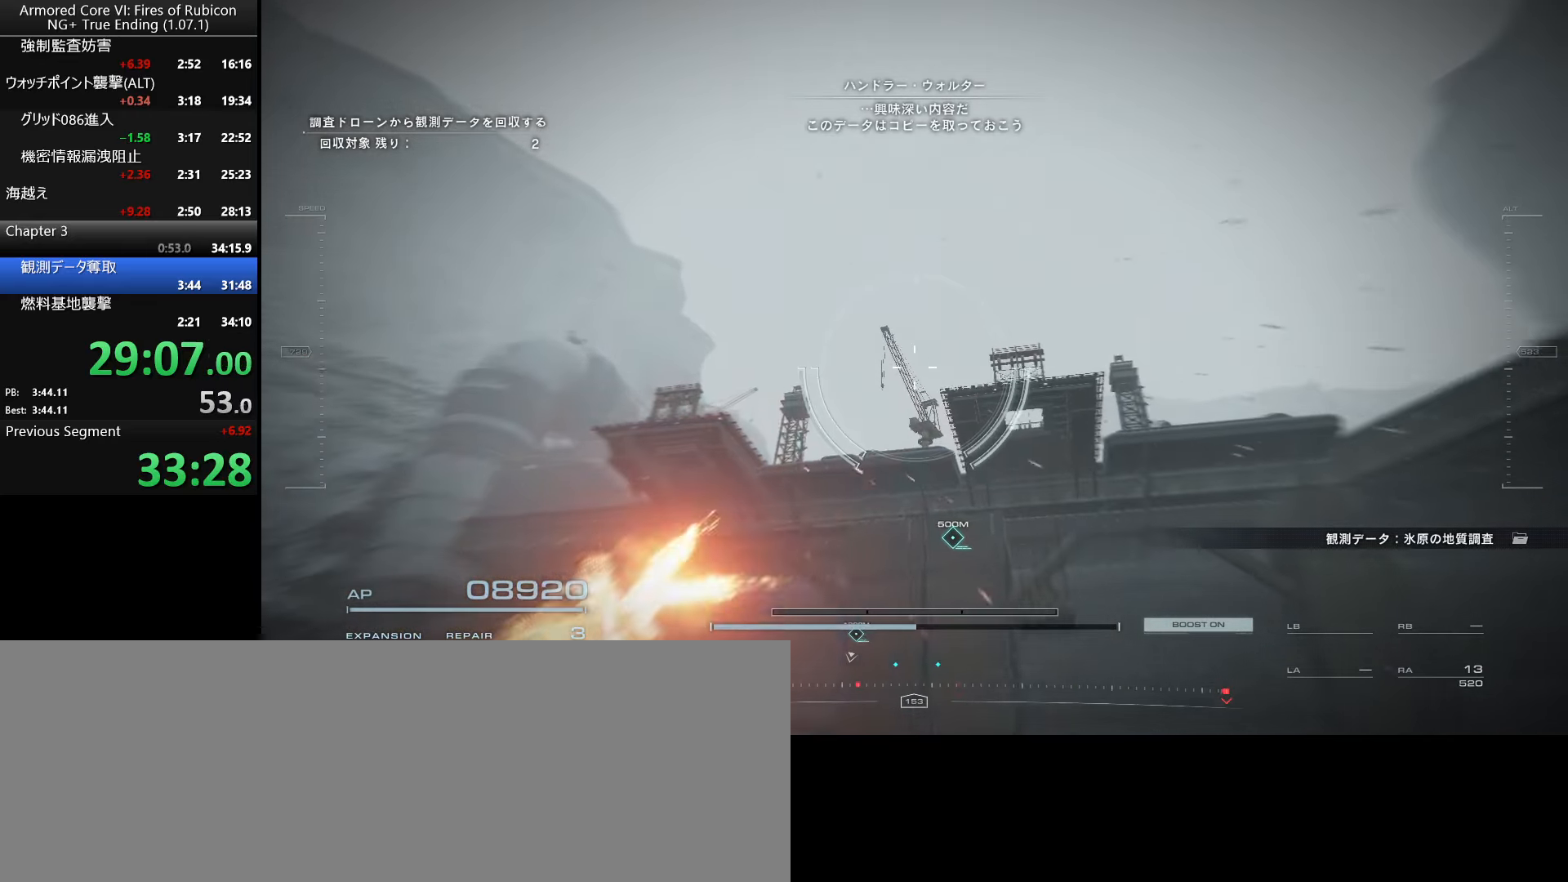
{"keys": [], "mouse": [], "events": [[317, "a", "down"], [400, "a", "up"]]}
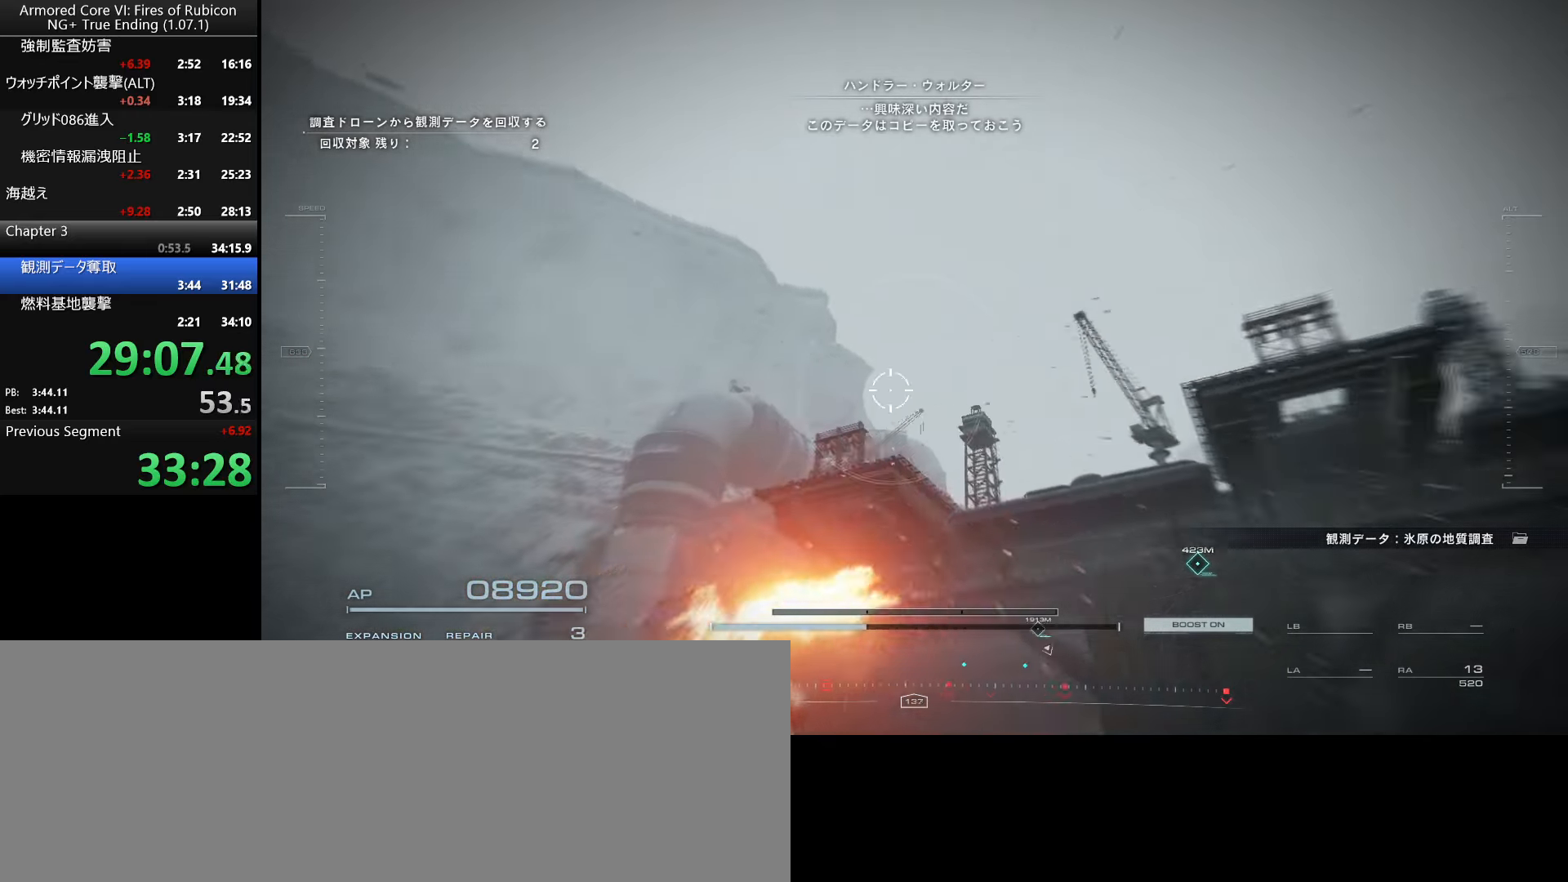
{"keys": [], "mouse": [], "events": []}
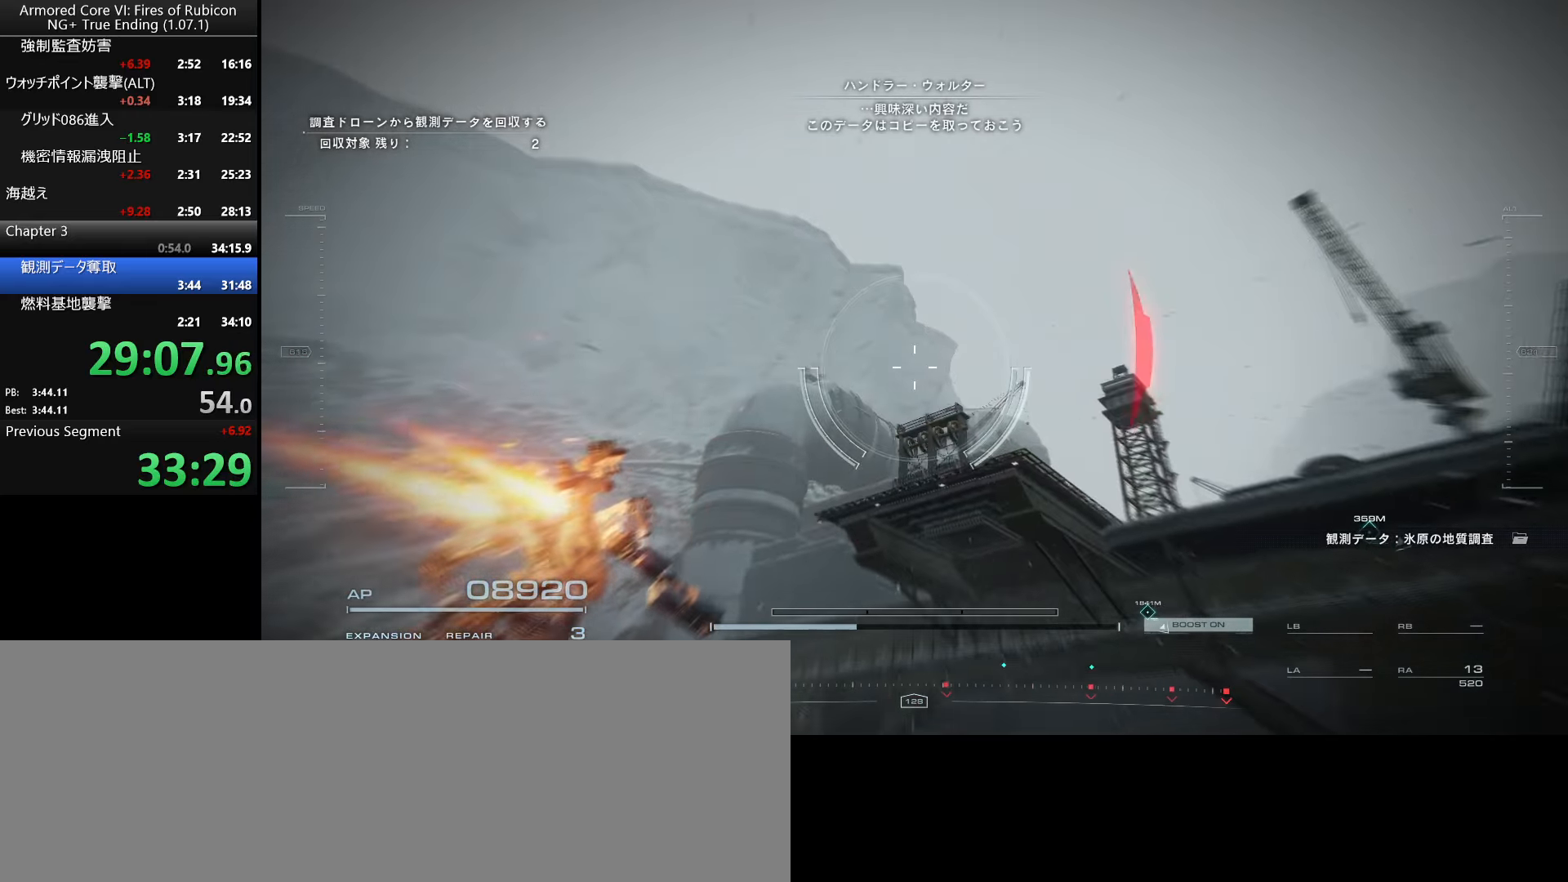
{"keys": [], "mouse": [], "events": []}
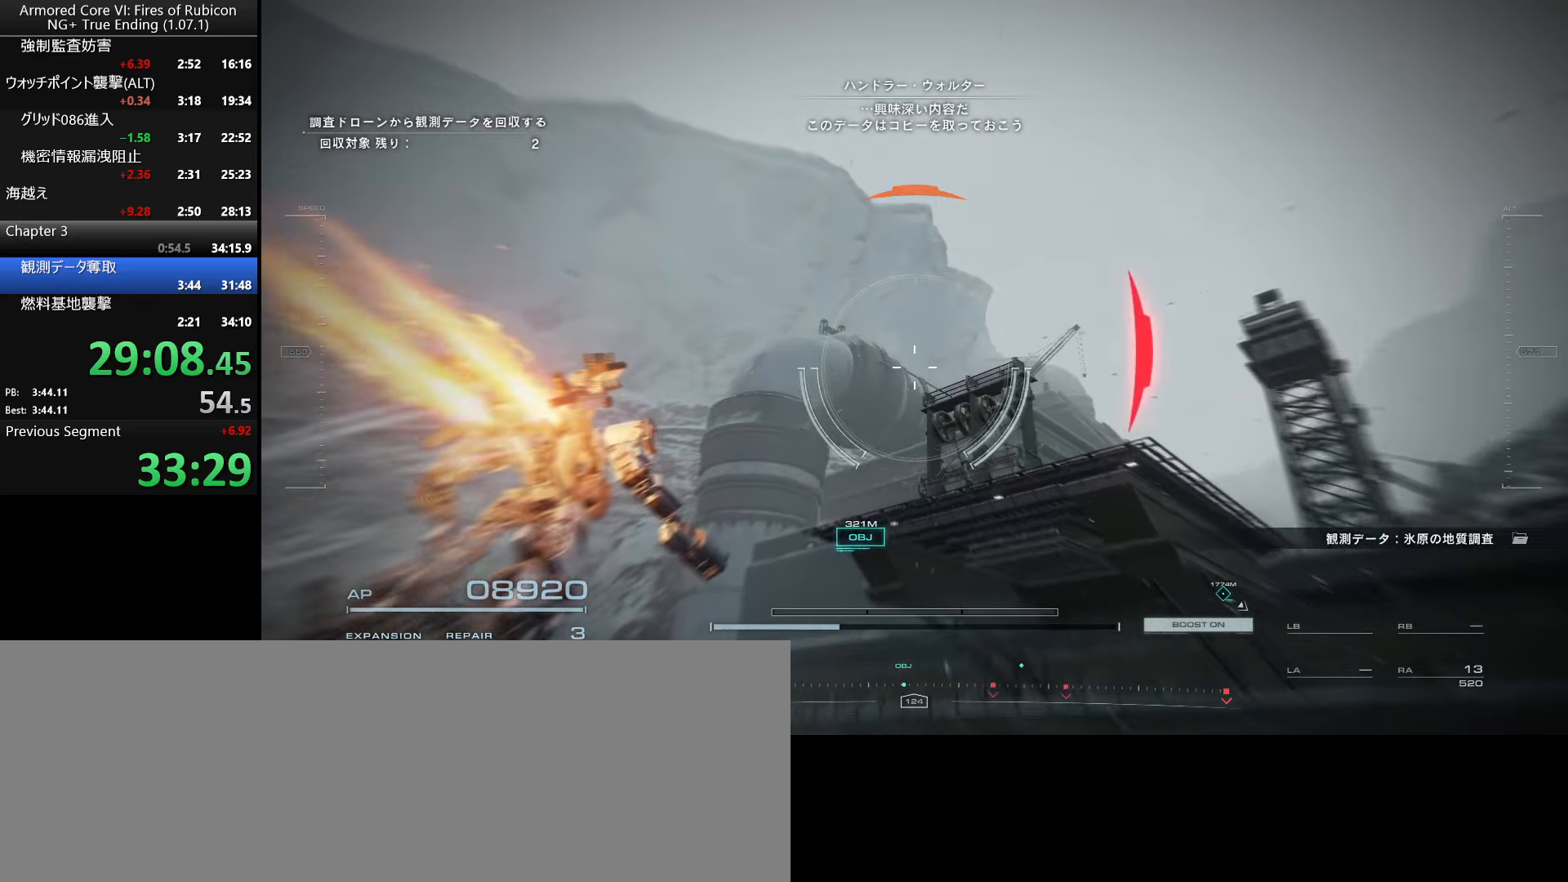
{"keys": ["w"], "mouse": [], "events": [[500, "w", "down"]]}
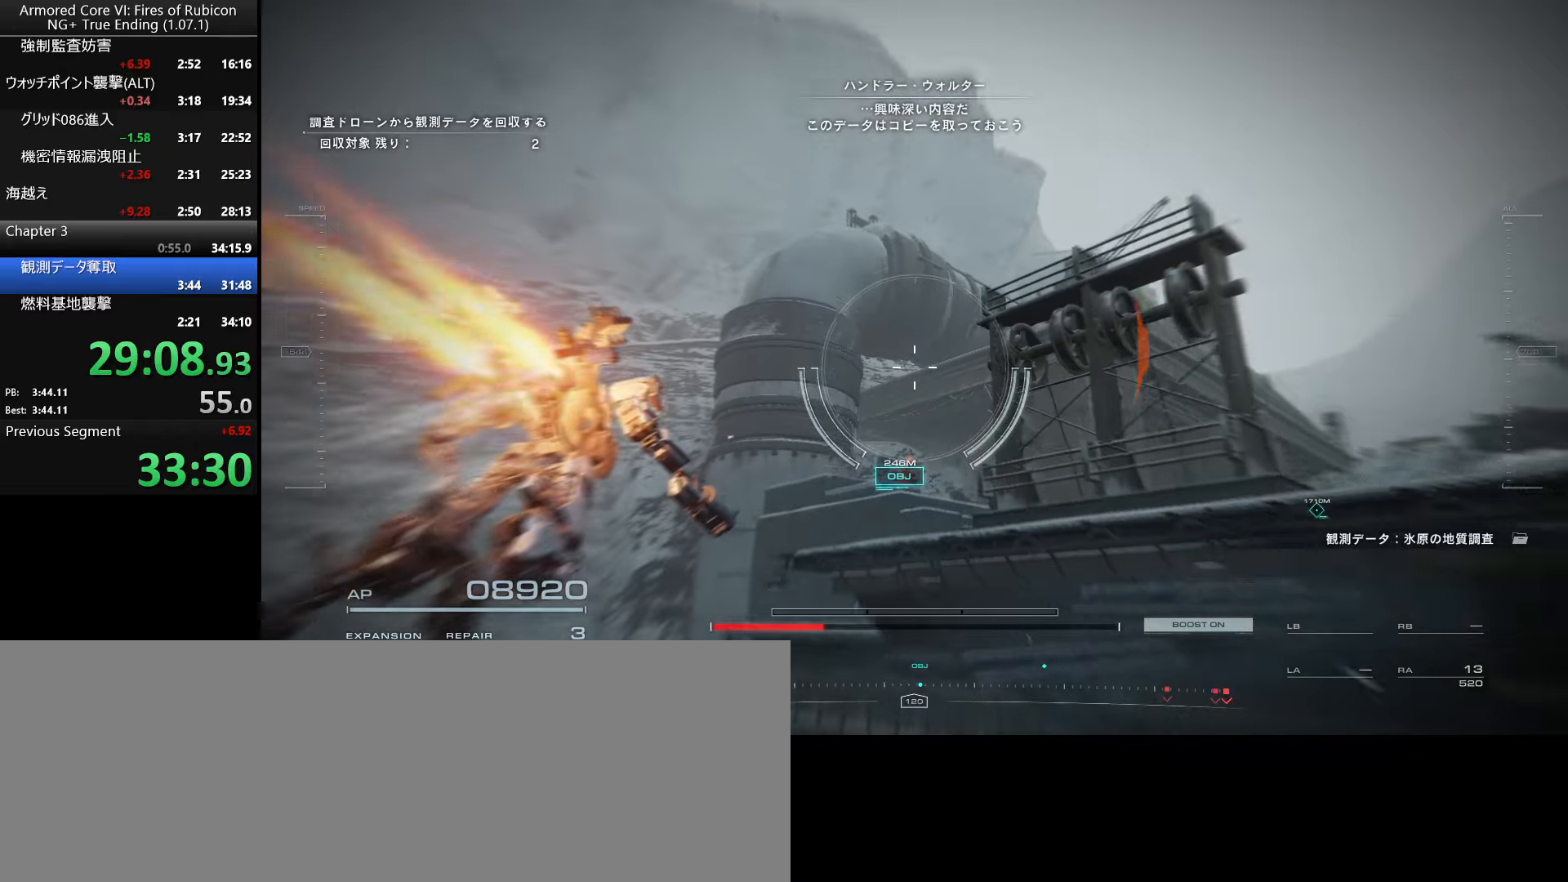
{"keys": ["w"], "mouse": [], "events": []}
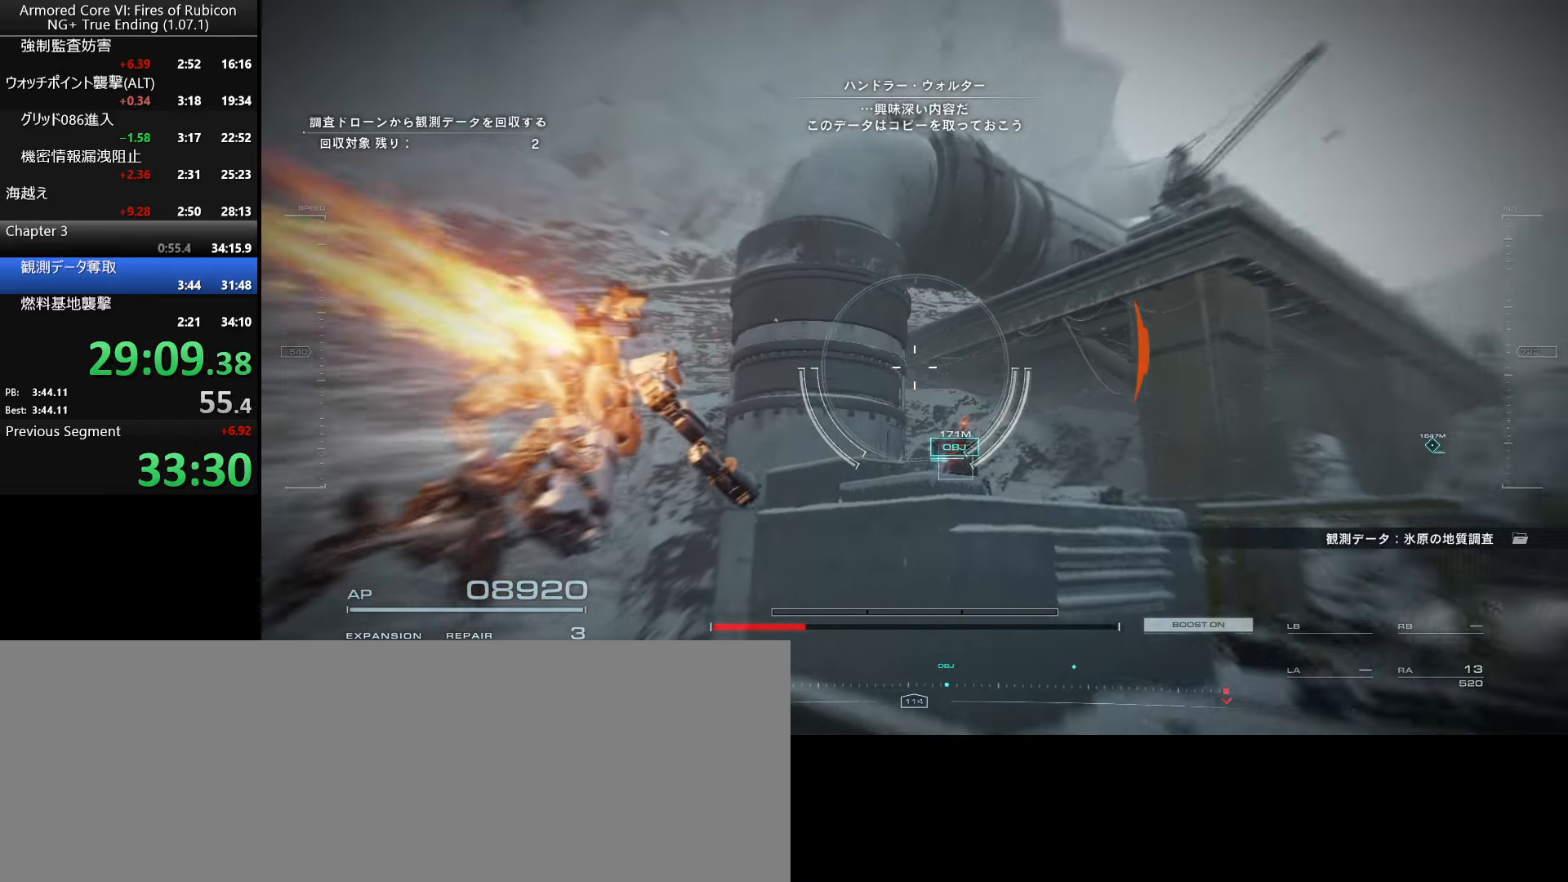
{"keys": ["w"], "mouse": [], "events": [[200, "d", "down"], [300, "d", "up"]]}
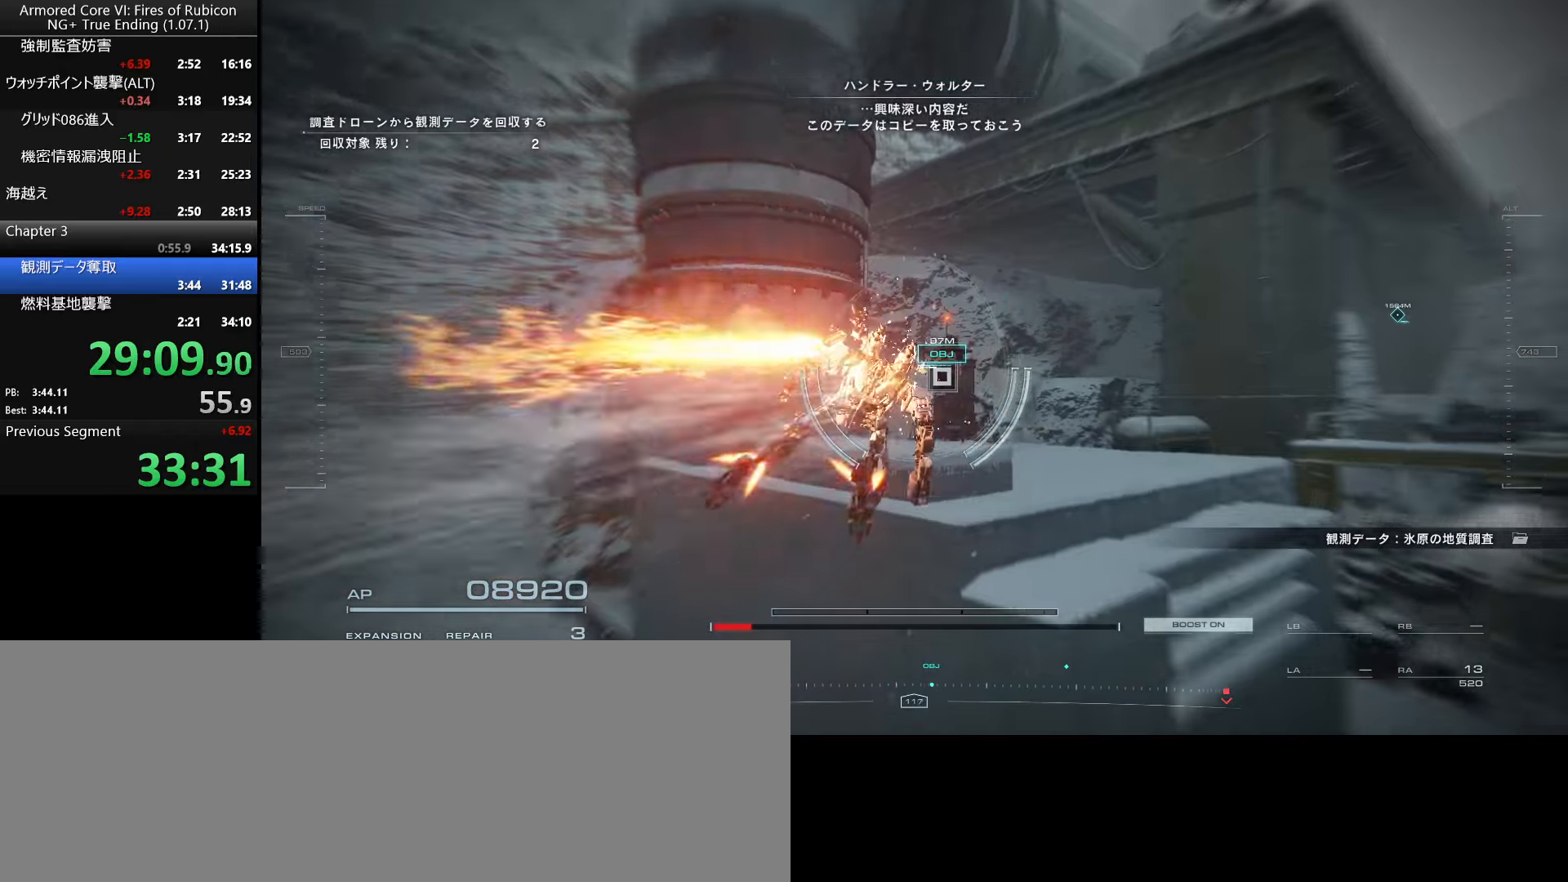
{"keys": ["f"], "mouse": [], "events": [[167, "space", "down"], [217, "space", "up"], [400, "w", "up"], [467, "f", "down"]]}
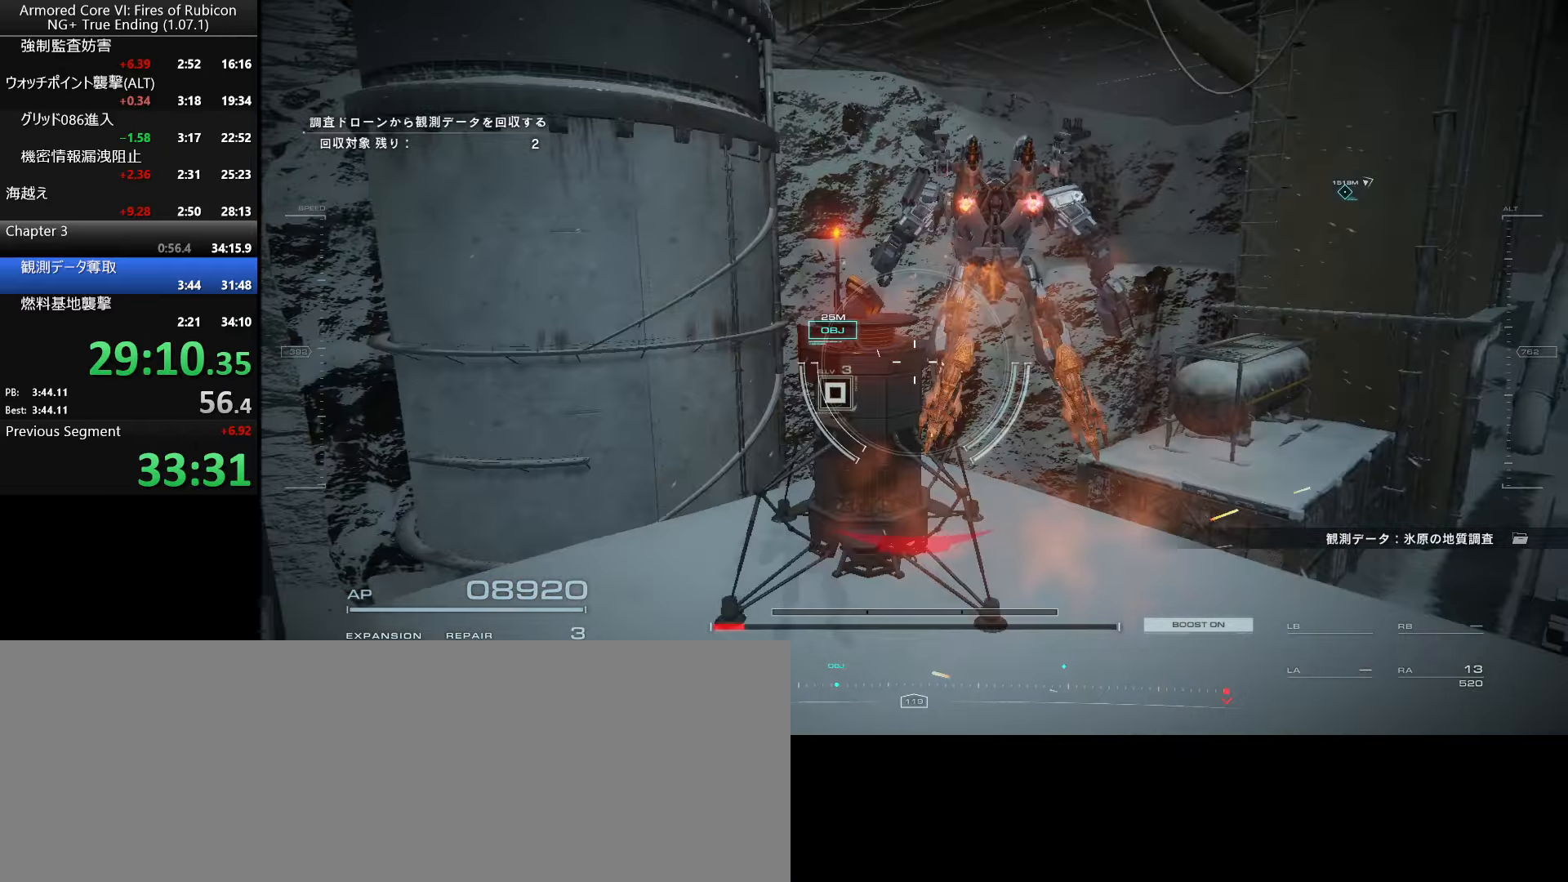
{"keys": ["a"], "mouse": [], "events": [[50, "f", "up"], [150, "f", "down"], [200, "f", "up"], [317, "s", "down"], [384, "a", "down"], [467, "s", "up"]]}
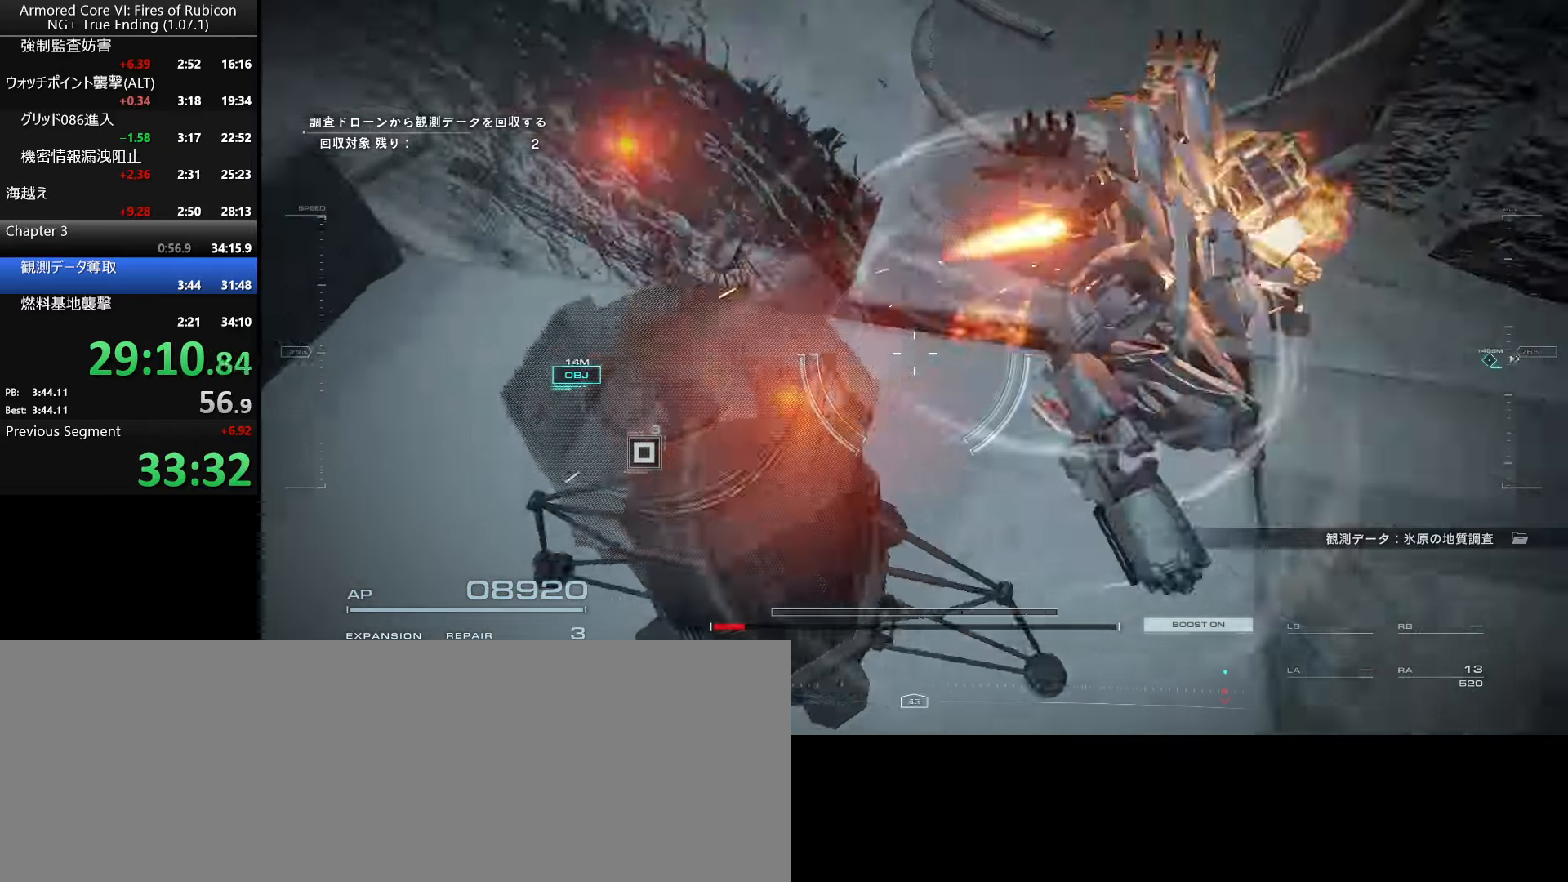
{"keys": ["a", "w"], "mouse": [], "events": [[50, "f", "down"], [117, "f", "up"], [217, "f", "down"], [300, "f", "up"], [350, "f", "down"], [350, "w", "down"], [434, "f", "up"]]}
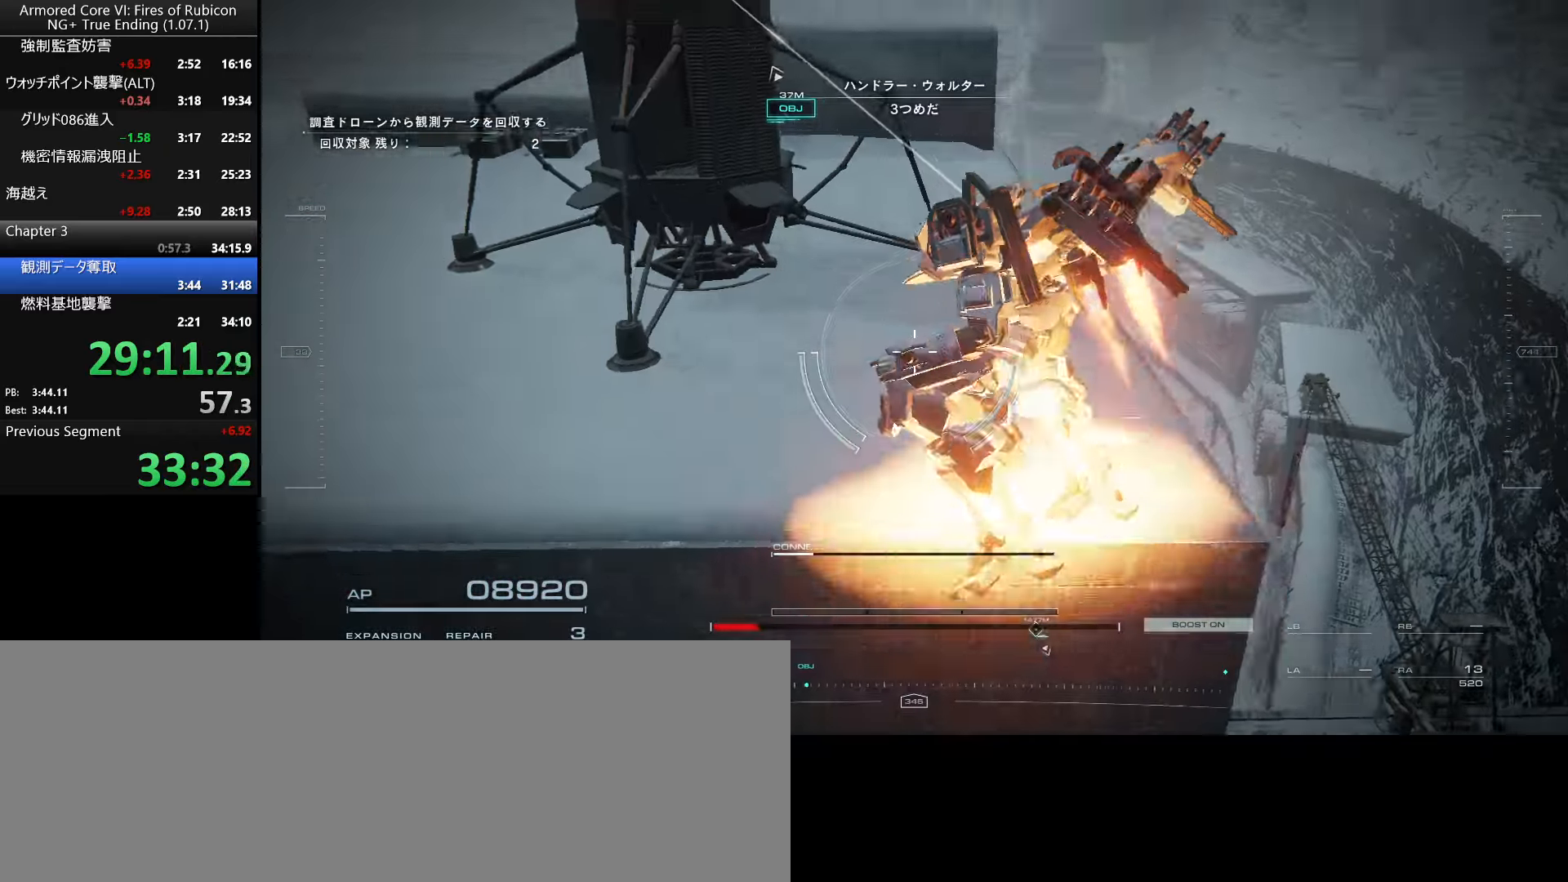
{"keys": [], "mouse": [], "events": [[100, "a", "up"], [117, "a", "down"], [134, "a", "up"], [250, "a", "down"], [317, "a", "up"], [400, "w", "up"]]}
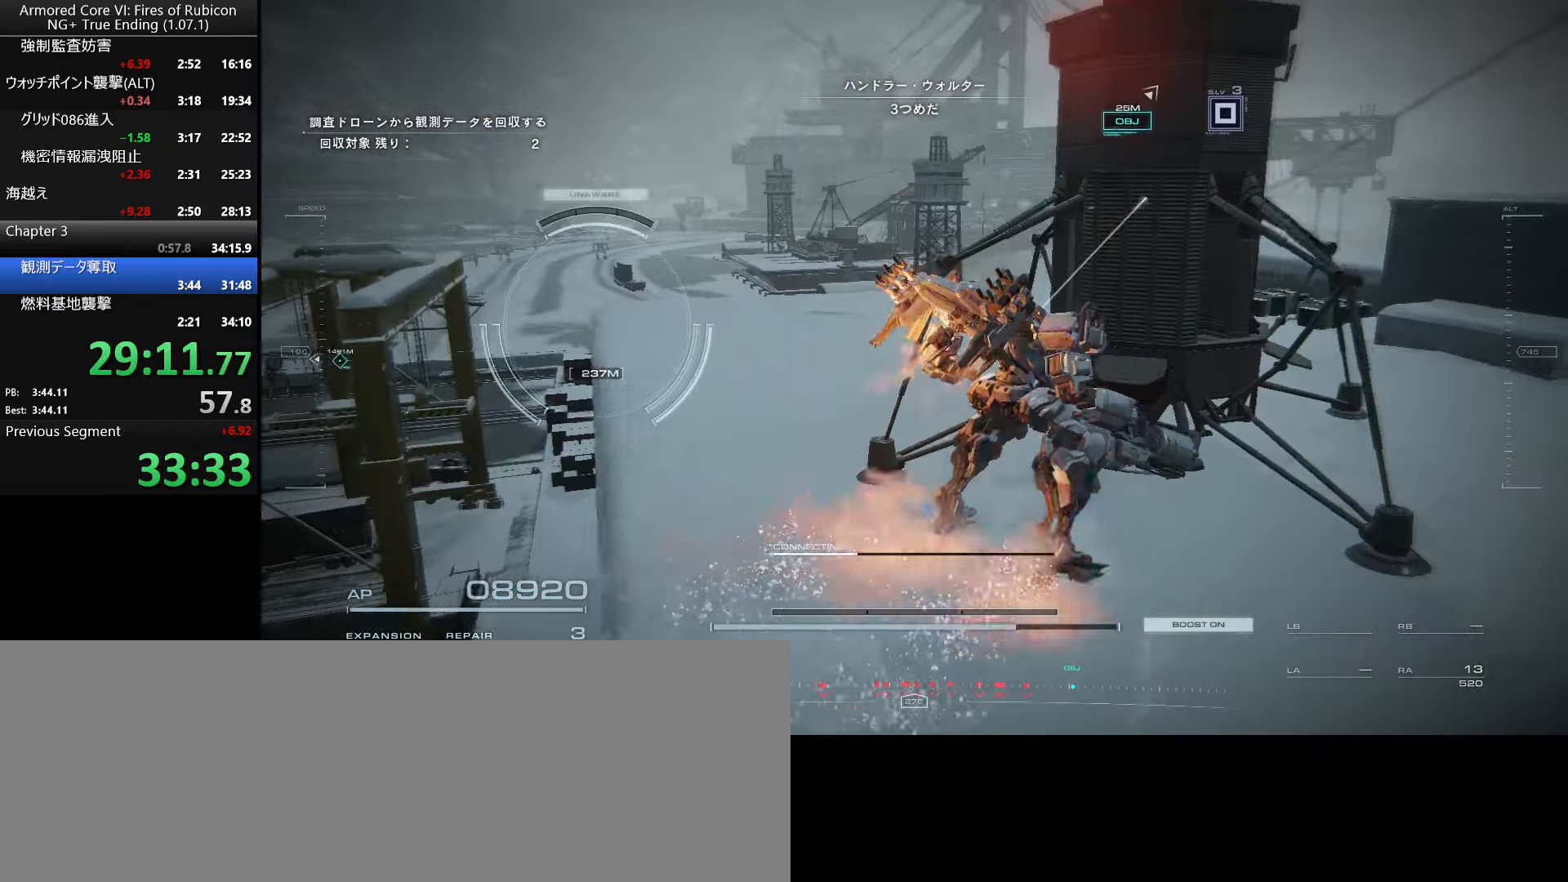
{"keys": [], "mouse": [], "events": []}
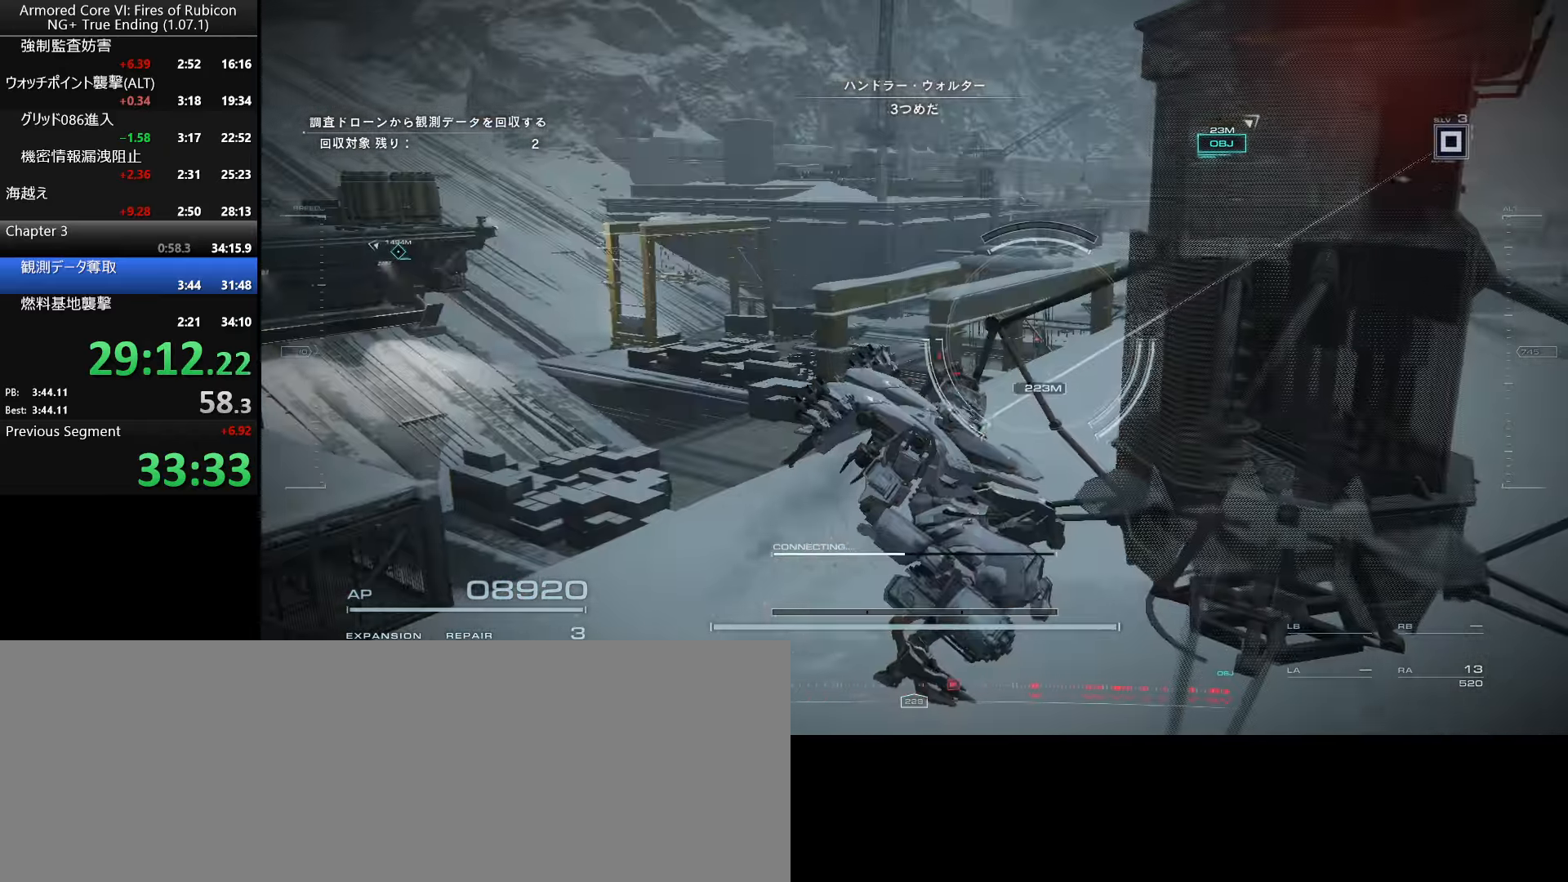
{"keys": [], "mouse": [], "events": [[200, "w", "down"], [334, "w", "up"]]}
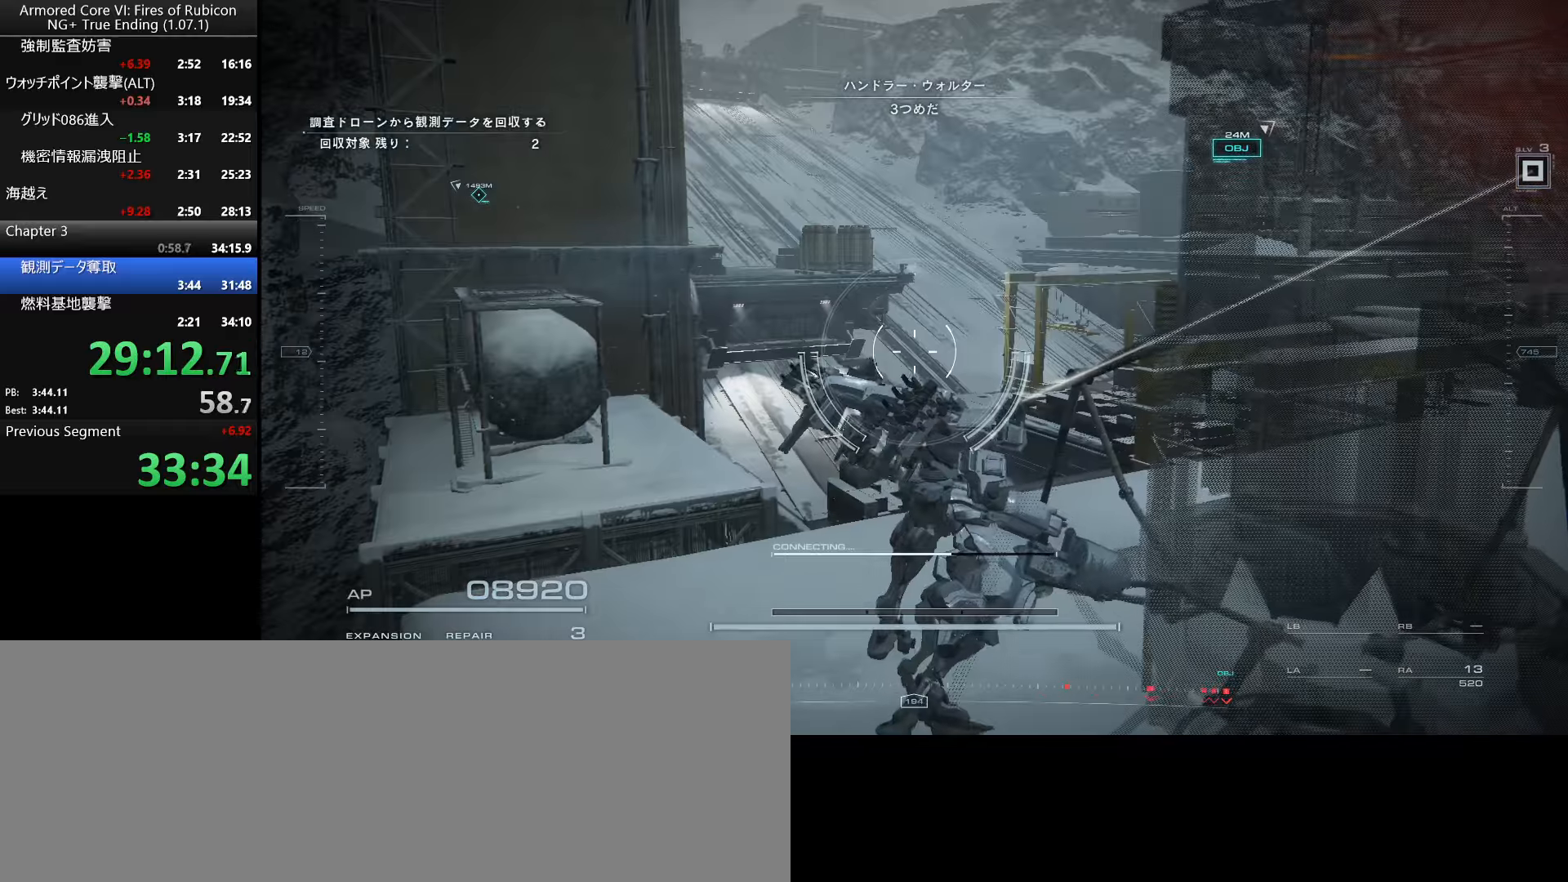
{"keys": ["w"], "mouse": [], "events": [[316, "w", "down"], [333, "space", "down"], [433, "space", "up"]]}
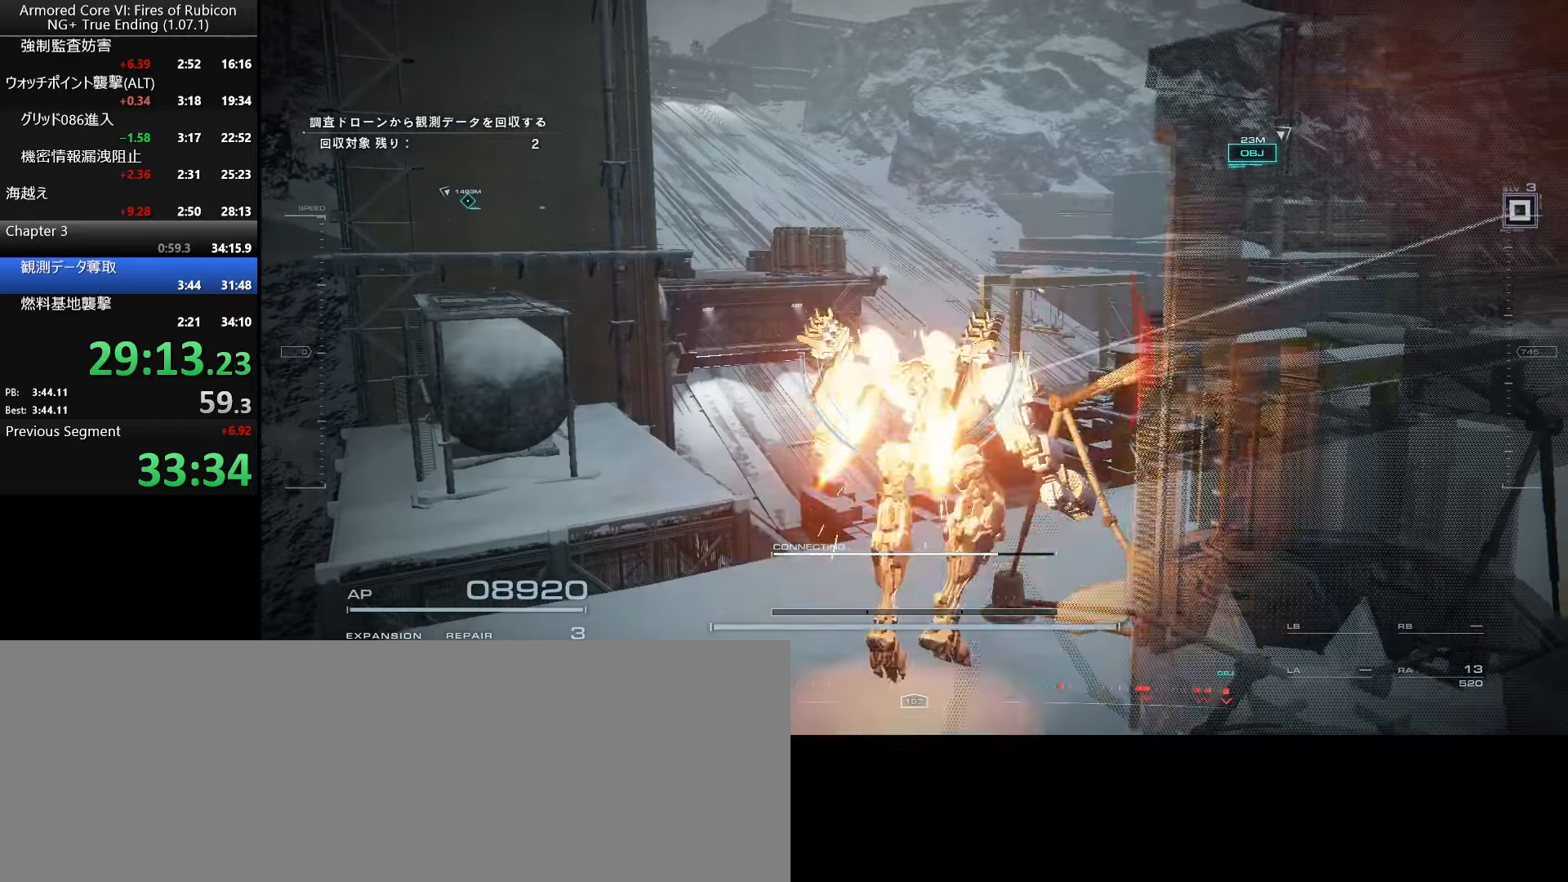
{"keys": [], "mouse": [], "events": [[383, "ctrl_l", "down"], [416, "w", "up"], [500, "ctrl_l", "up"]]}
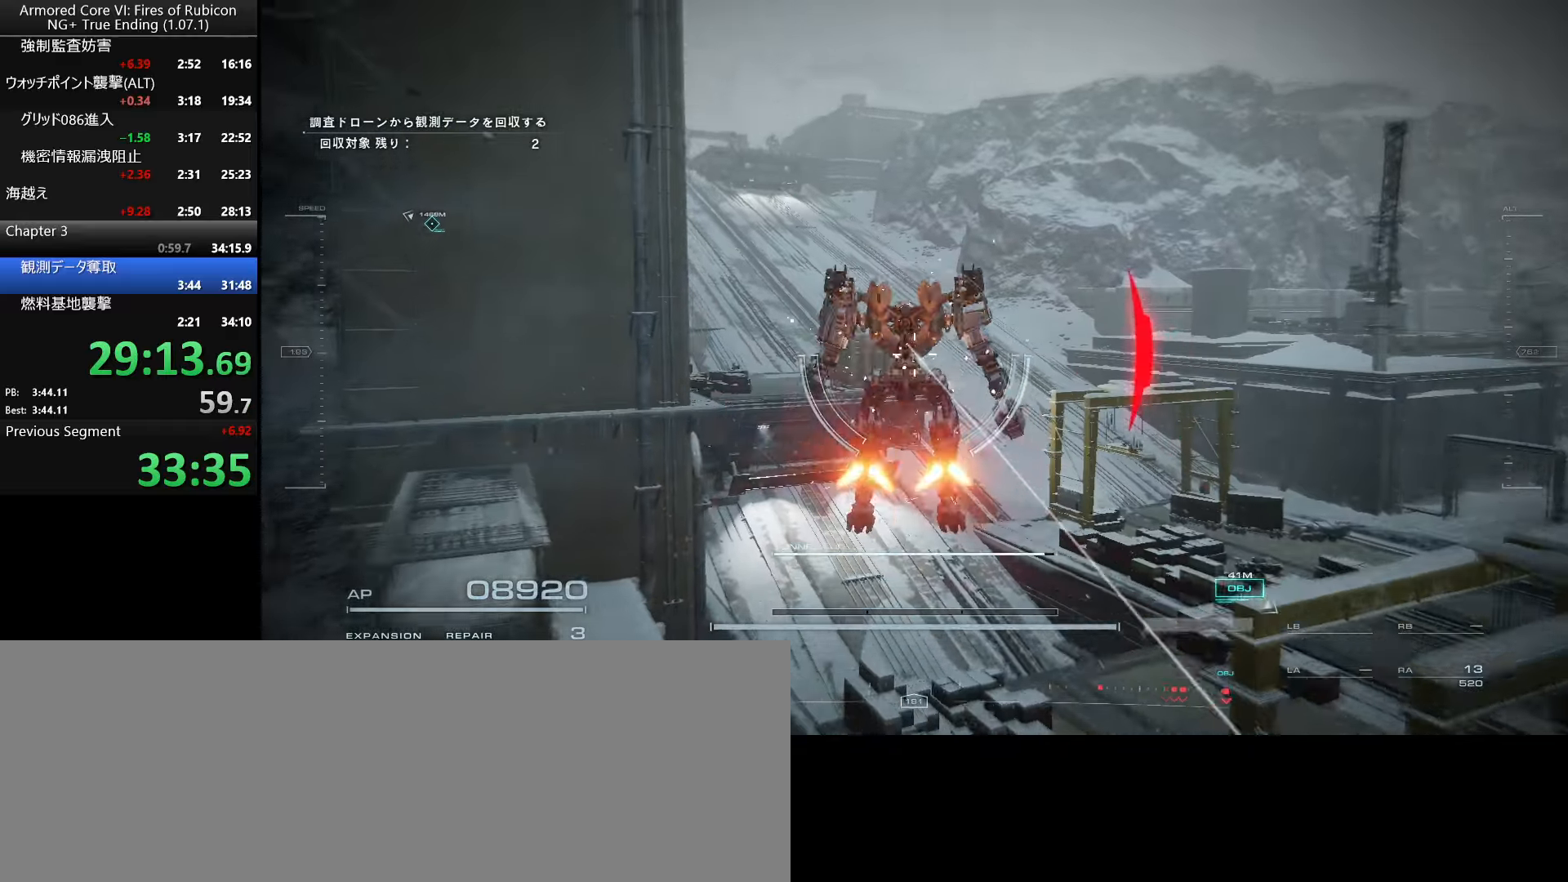
{"keys": ["tab"], "mouse": [], "events": [[333, "tab", "down"], [433, "tab", "up"], [500, "tab", "down"]]}
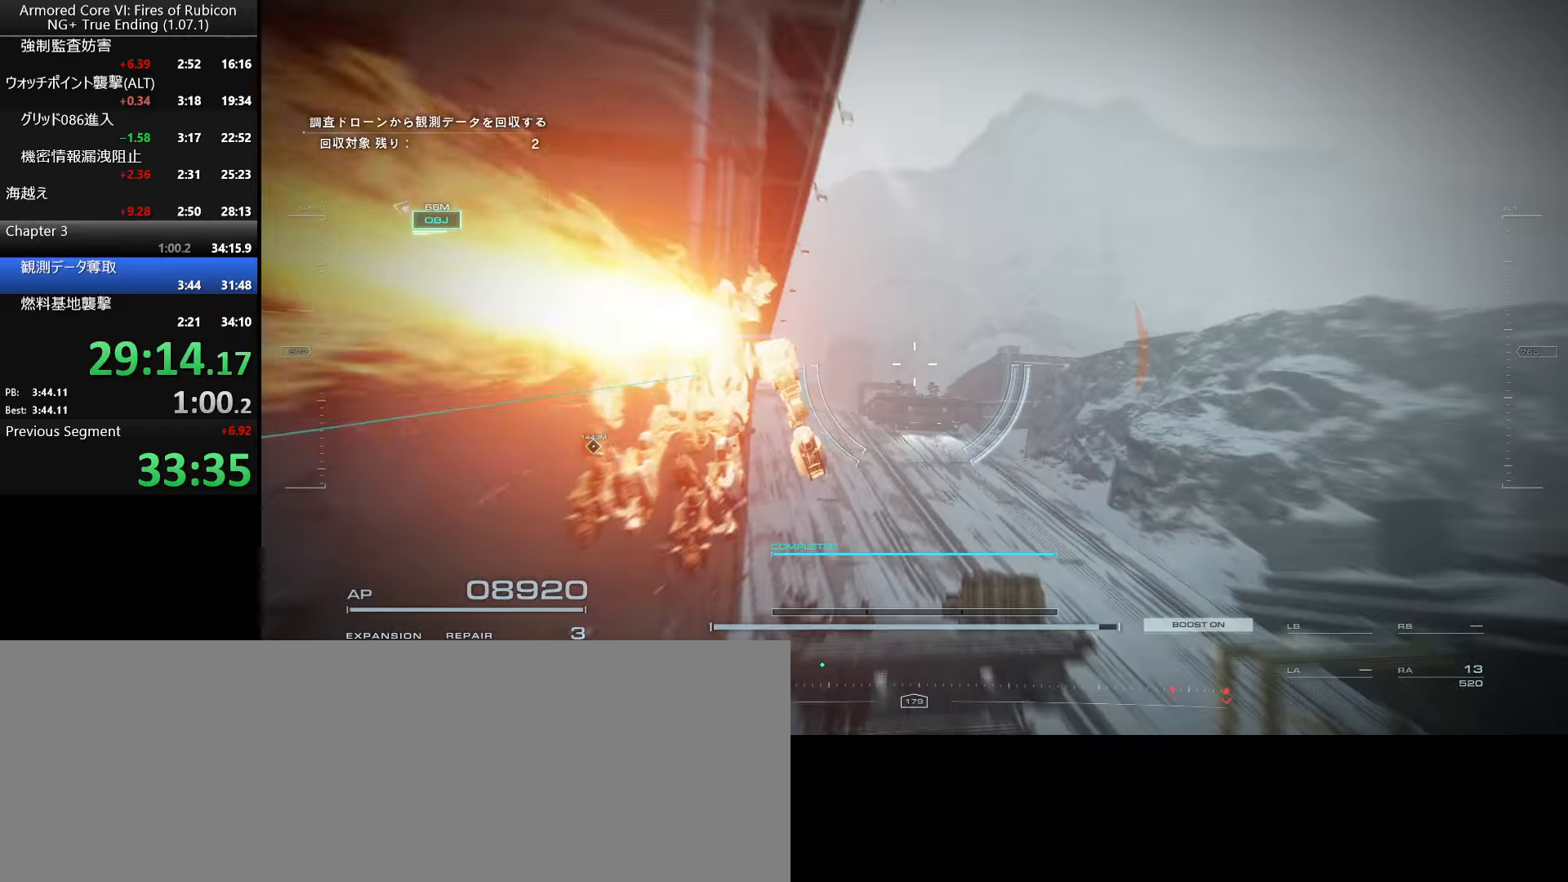
{"keys": [], "mouse": [], "events": [[66, "tab", "up"], [133, "tab", "down"], [200, "tab", "up"], [283, "tab", "down"], [333, "tab", "up"], [416, "tab", "down"], [483, "tab", "up"]]}
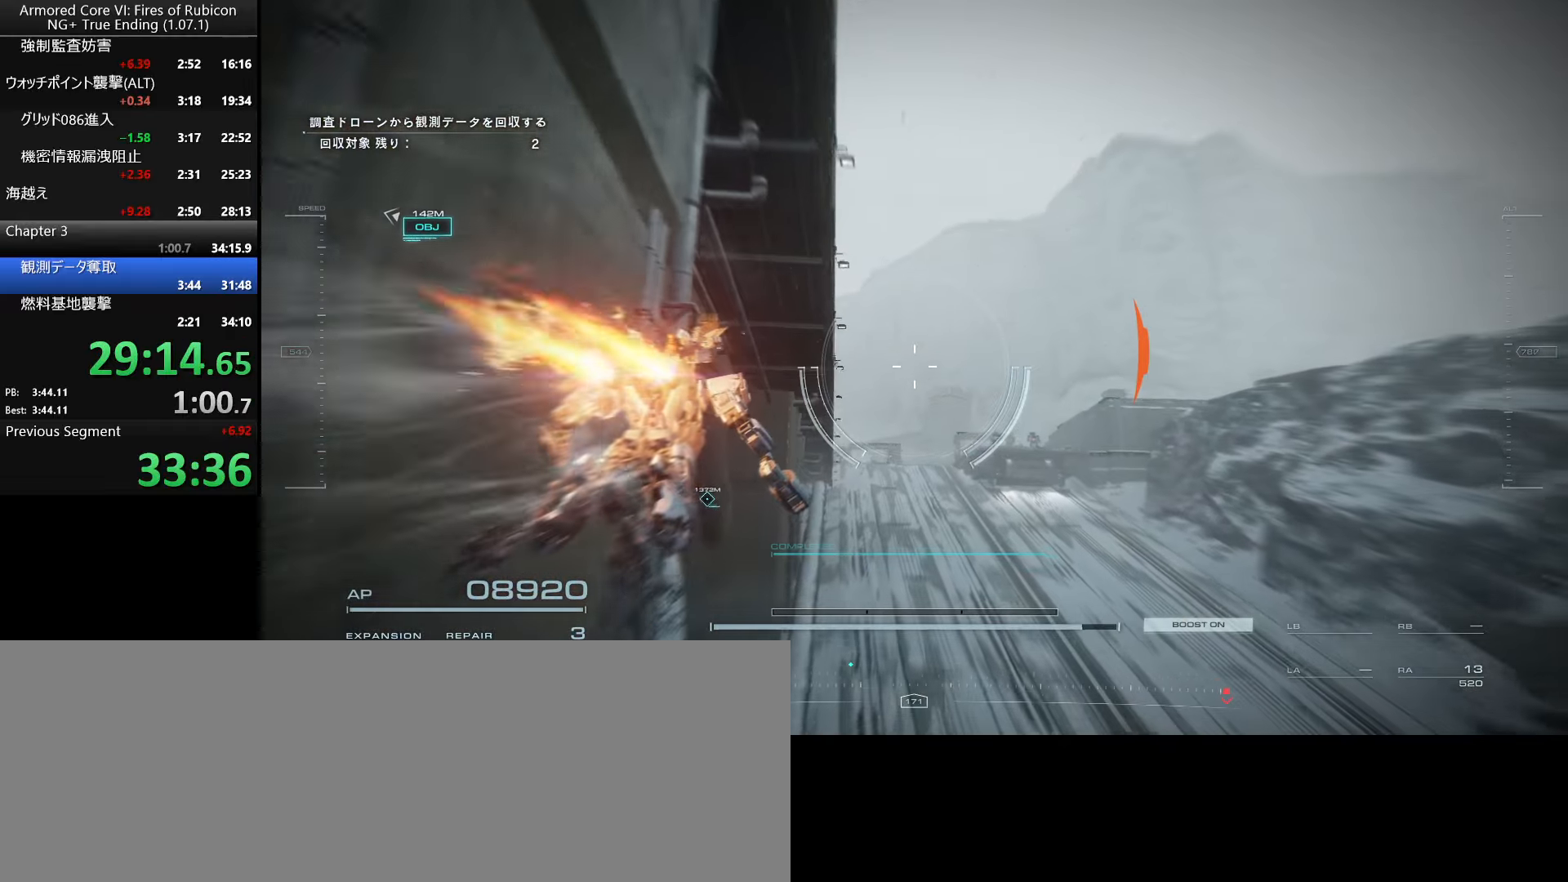
{"keys": ["tab"], "mouse": [], "events": [[50, "tab", "down"], [116, "tab", "up"], [183, "tab", "down"], [250, "tab", "up"], [316, "tab", "down"], [400, "tab", "up"], [433, "tab", "down"]]}
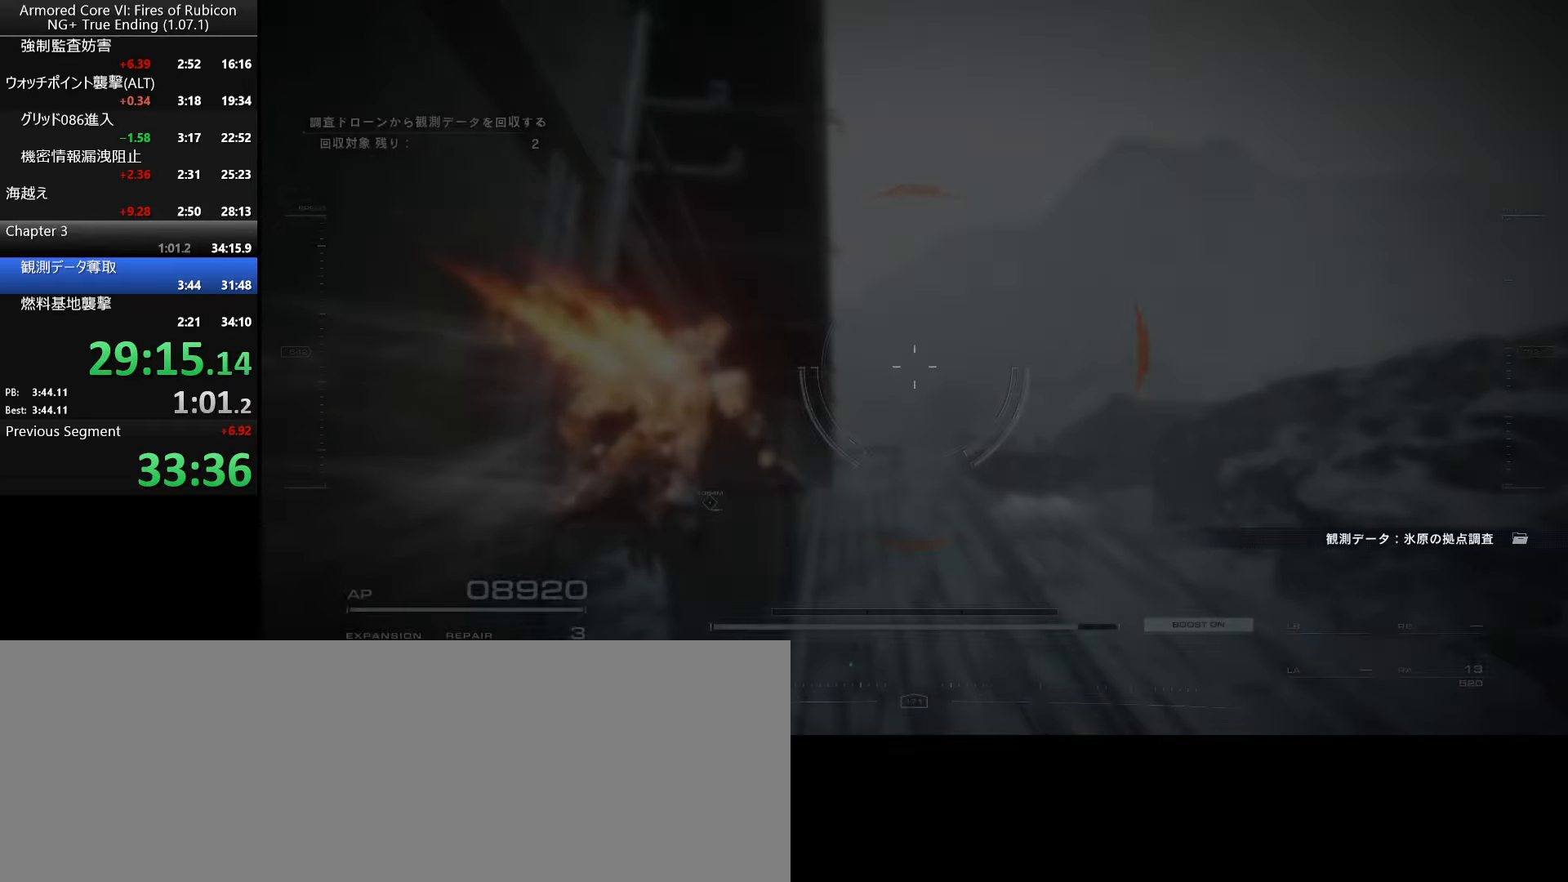
{"keys": [], "mouse": [], "events": [[66, "tab", "up"]]}
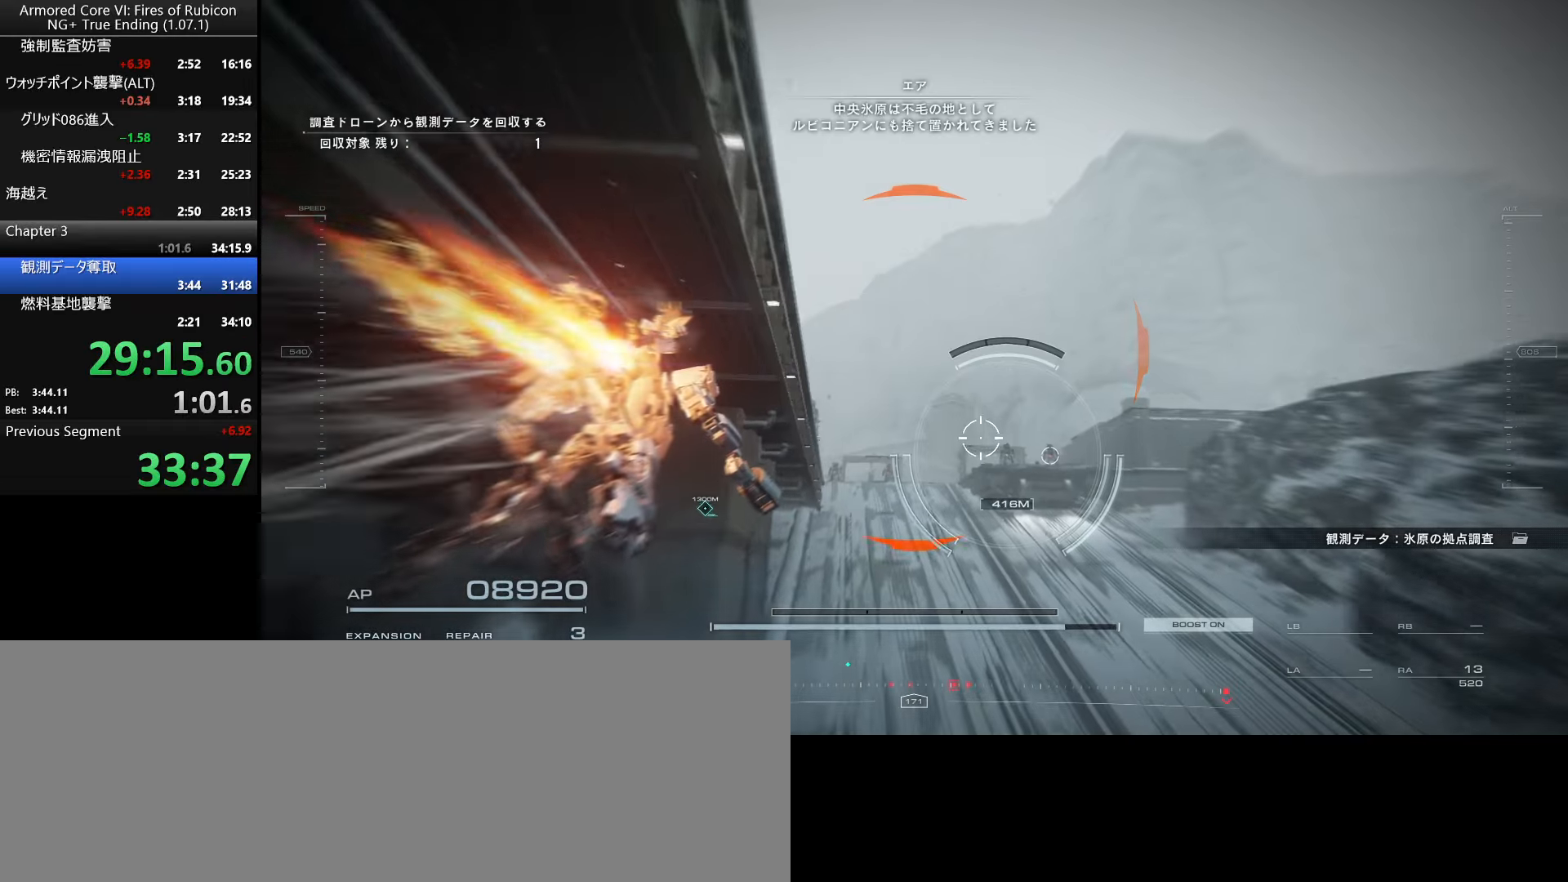
{"keys": [], "mouse": [], "events": []}
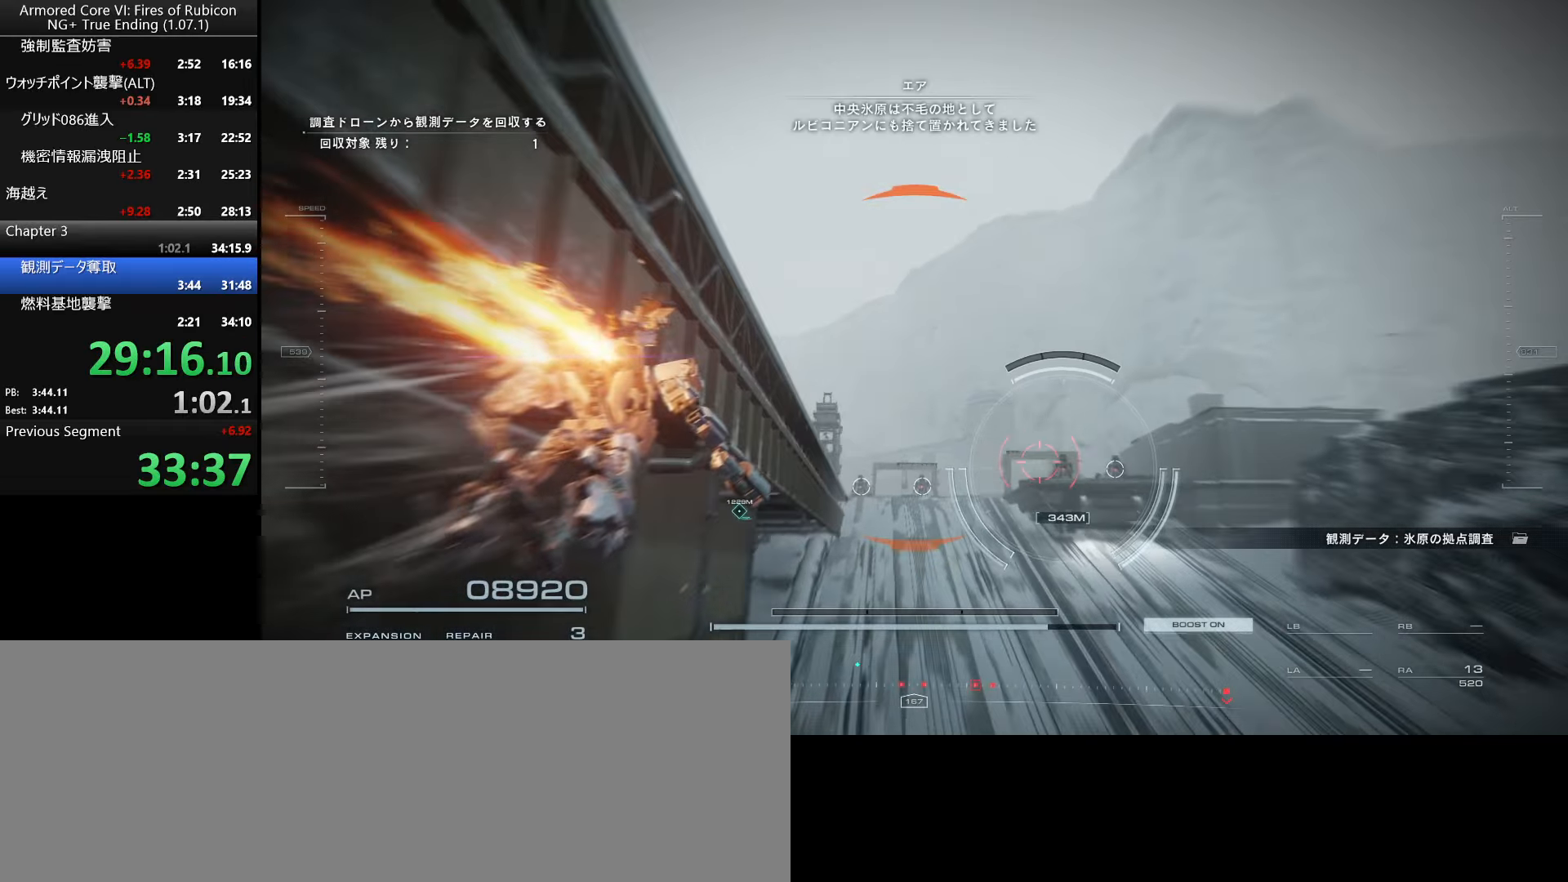
{"keys": [], "mouse": [], "events": []}
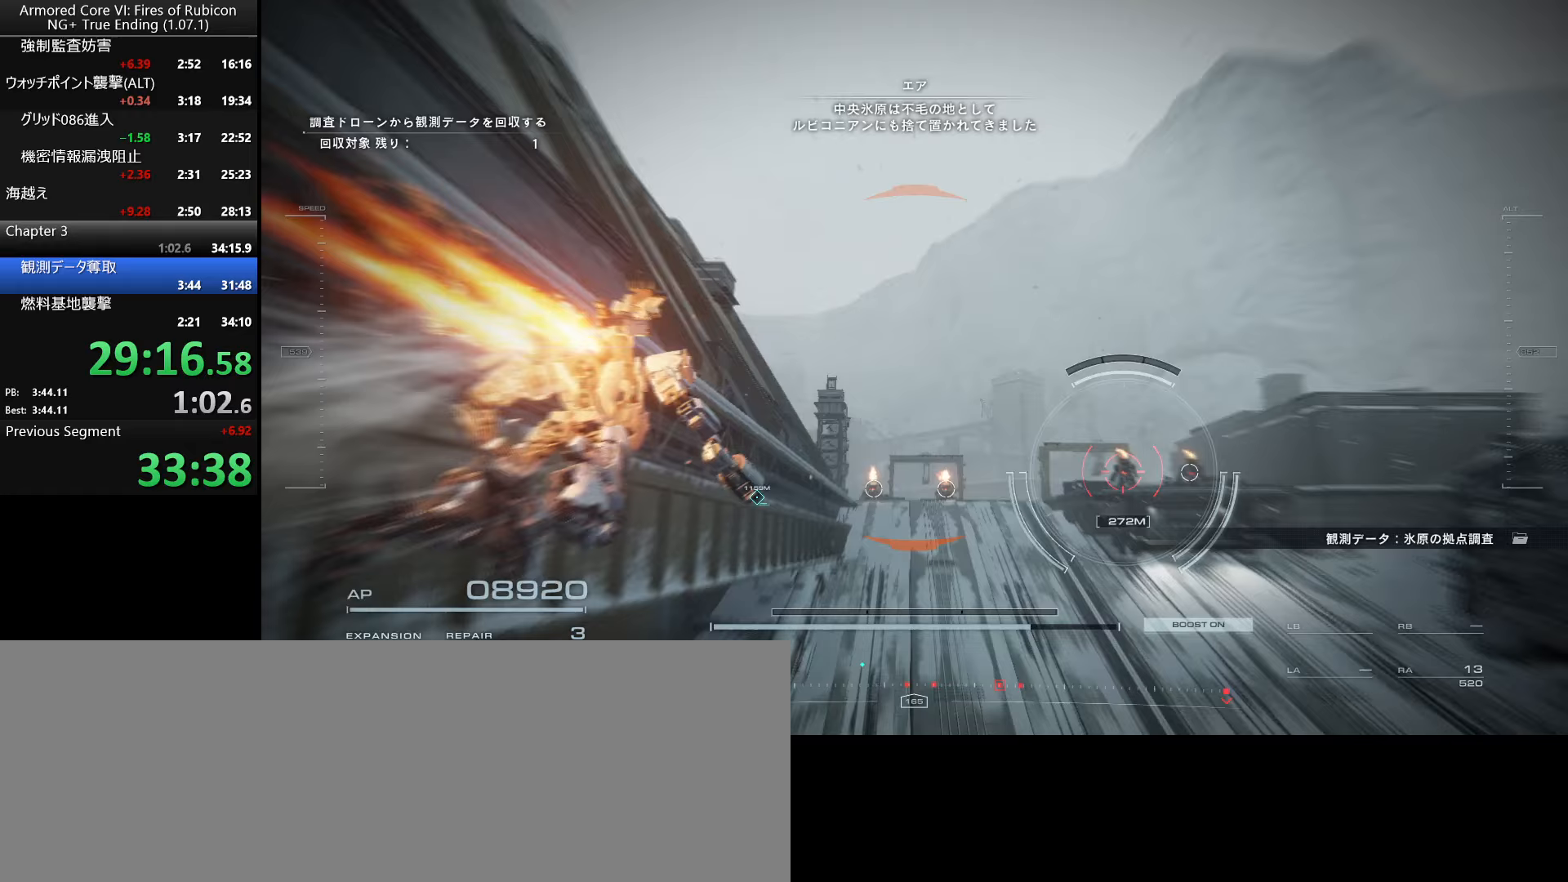
{"keys": [], "mouse": [], "events": []}
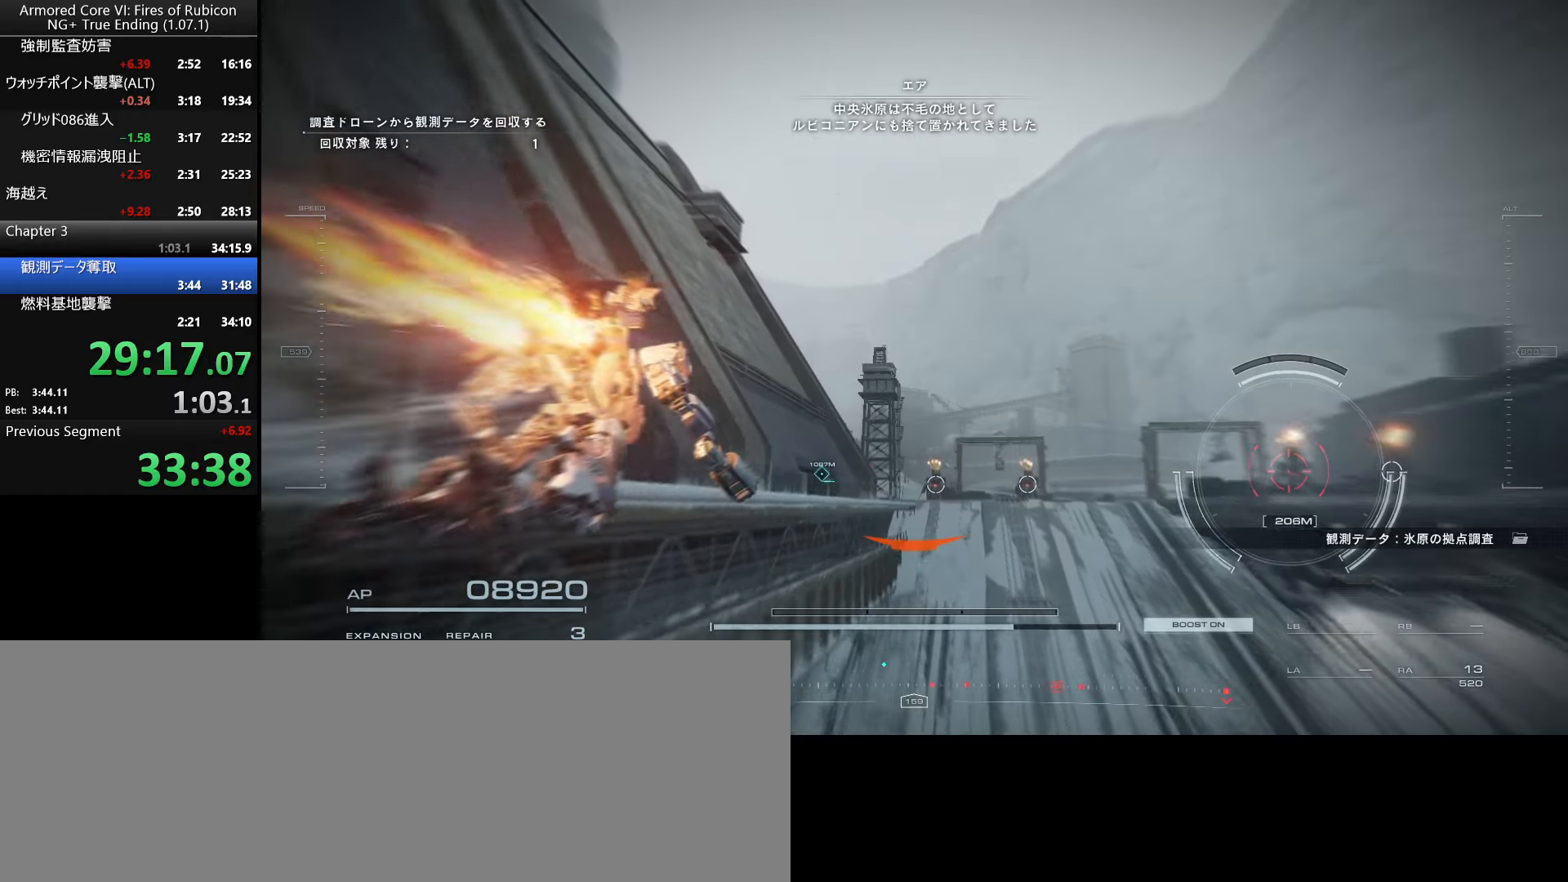
{"keys": [], "mouse": [], "events": []}
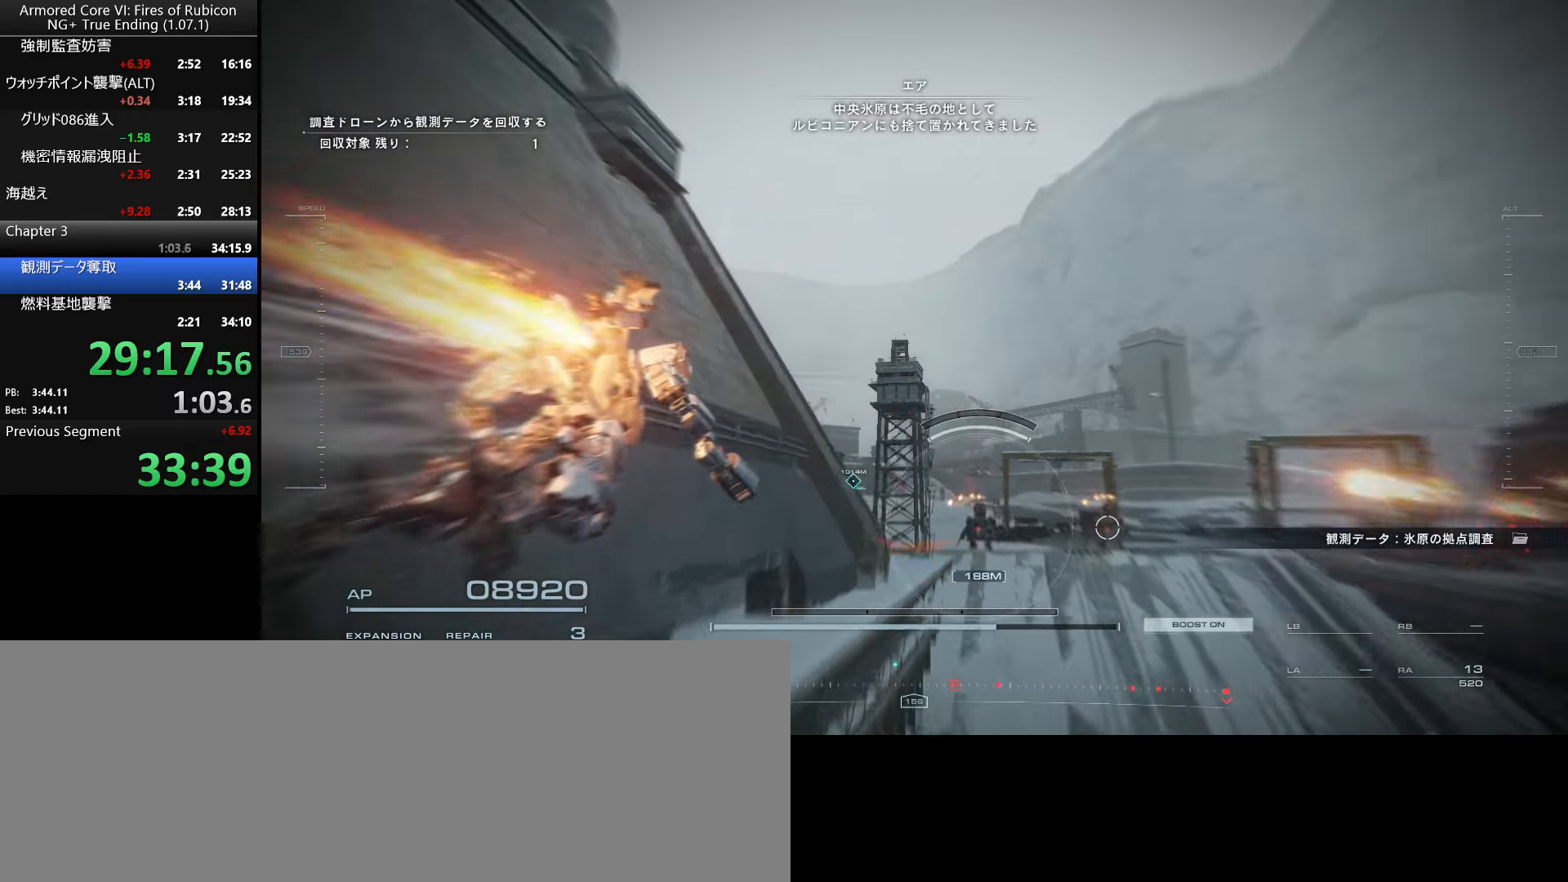
{"keys": [], "mouse": [], "events": [[417, "mouse_right", "down"], [500, "mouse_right", "up"]]}